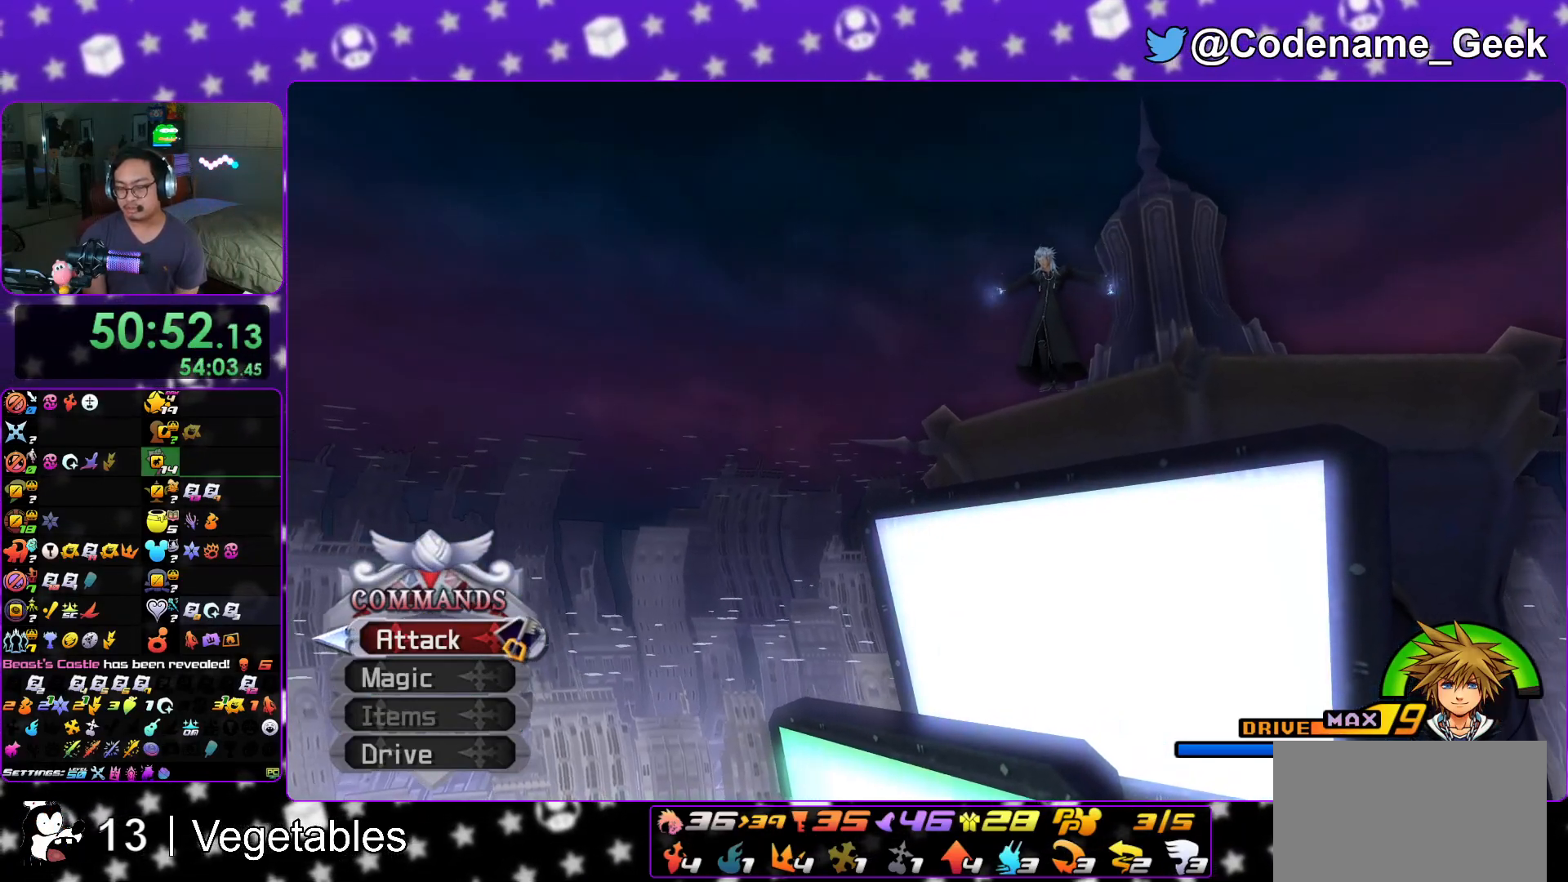
Gameplay with a controller (Nintendo layout); each line is a JSON object with the inputs held at the frame after it. "events" lists button and stick changes between this image and that frame as [ms after this image, input, new state], when the widget could be followed in between. Not read: L3 R3.
{"buttons": ["B"], "left_stick": "center", "right_stick": "center", "events": [[17, "A", "up"], [67, "X", "down"], [84, "B", "down"], [167, "B", "up"], [217, "A", "down"], [251, "A", "up"], [267, "X", "up"], [284, "B", "down"], [434, "B", "up"], [484, "B", "down"]]}
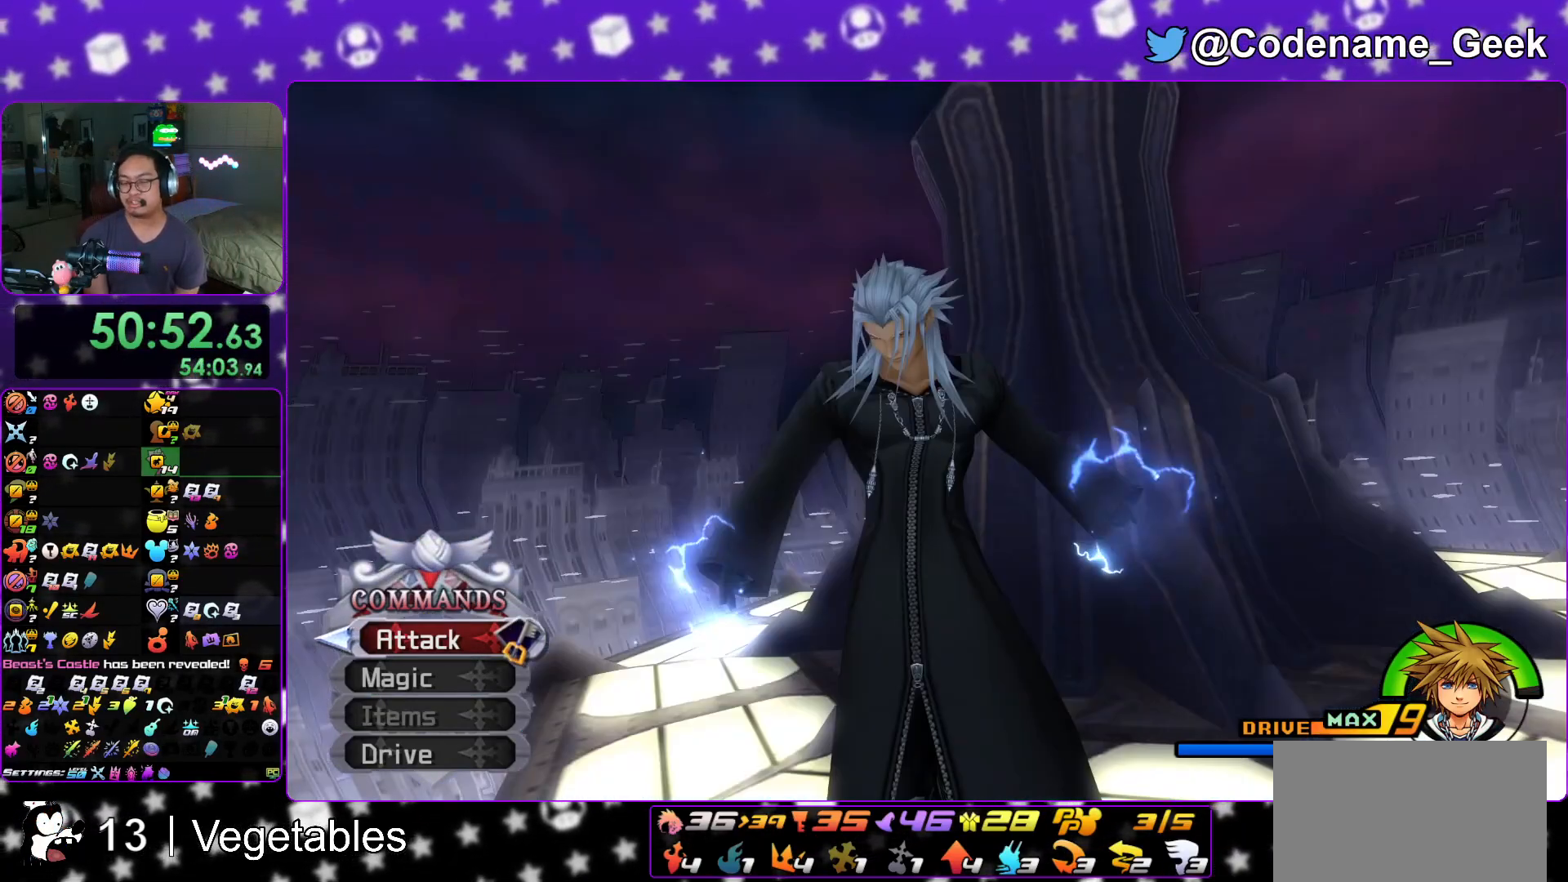
{"buttons": [], "left_stick": "center", "right_stick": "center", "events": [[83, "B", "up"], [133, "B", "down"], [200, "B", "up"], [300, "B", "down"], [333, "B", "up"], [417, "B", "down"], [484, "B", "up"]]}
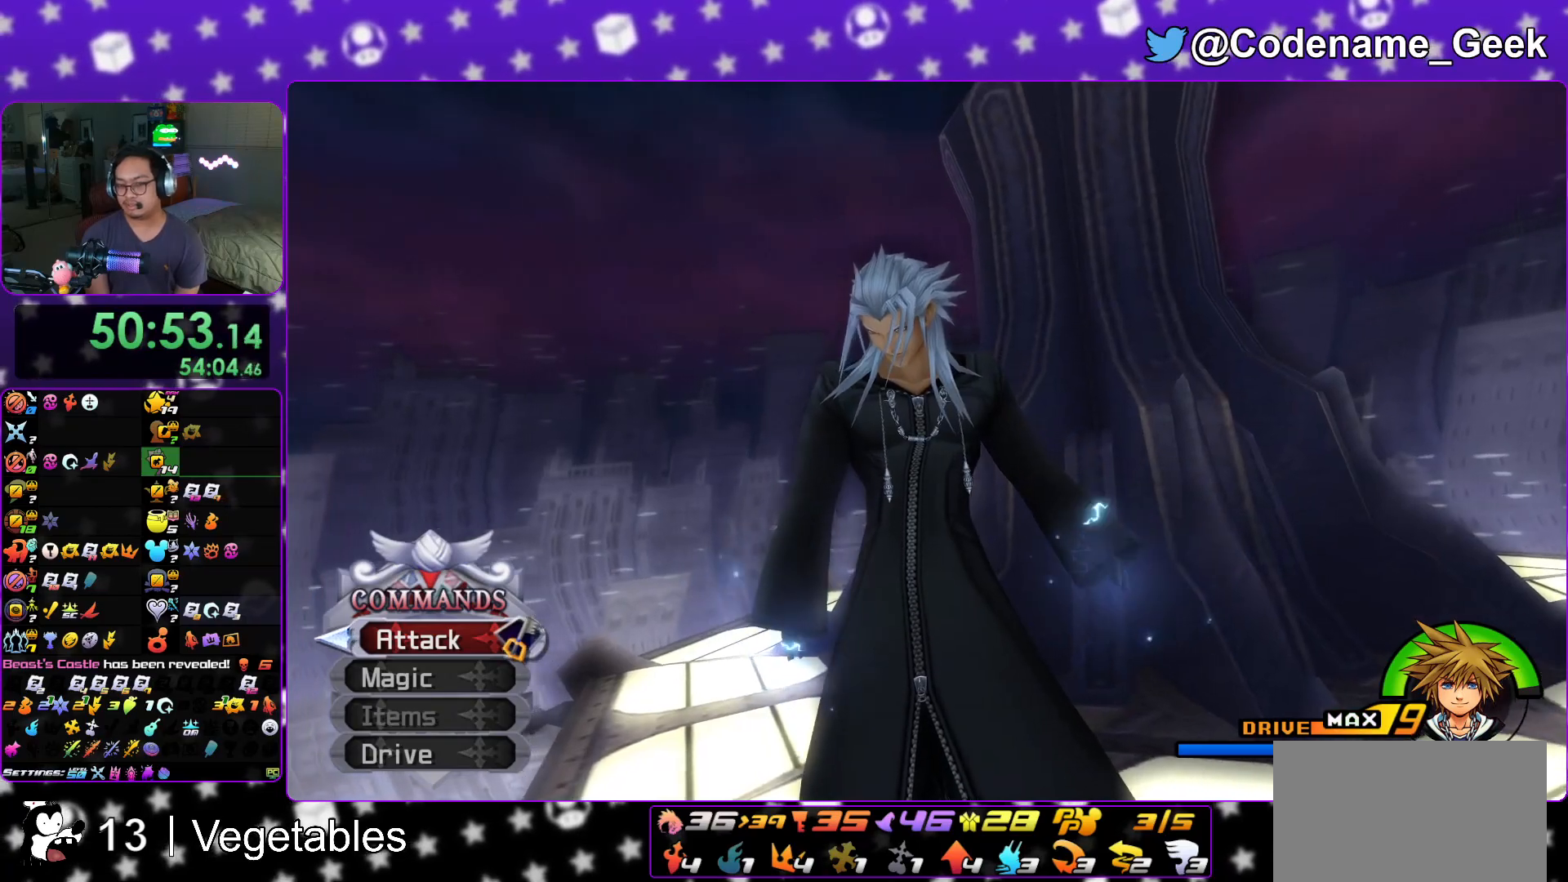
{"buttons": [], "left_stick": "center", "right_stick": "center", "events": [[100, "B", "down"], [117, "B", "up"], [217, "B", "down"], [284, "B", "up"]]}
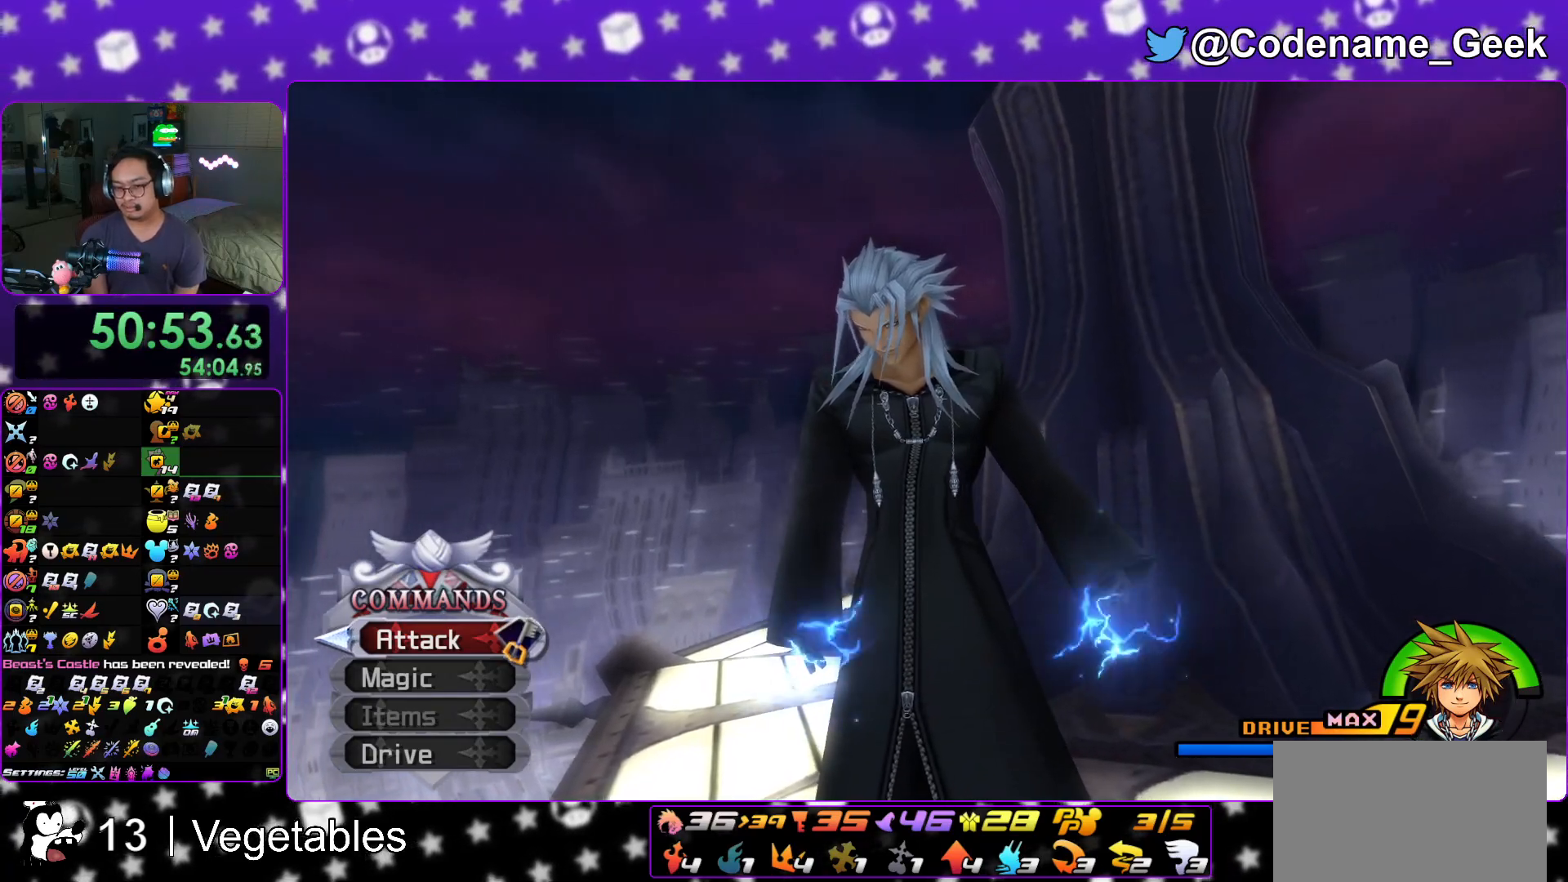
{"buttons": [], "left_stick": "center", "right_stick": "center", "events": [[16, "B", "down"], [83, "B", "up"], [150, "A", "down"], [167, "A", "up"], [317, "B", "down"], [367, "B", "up"]]}
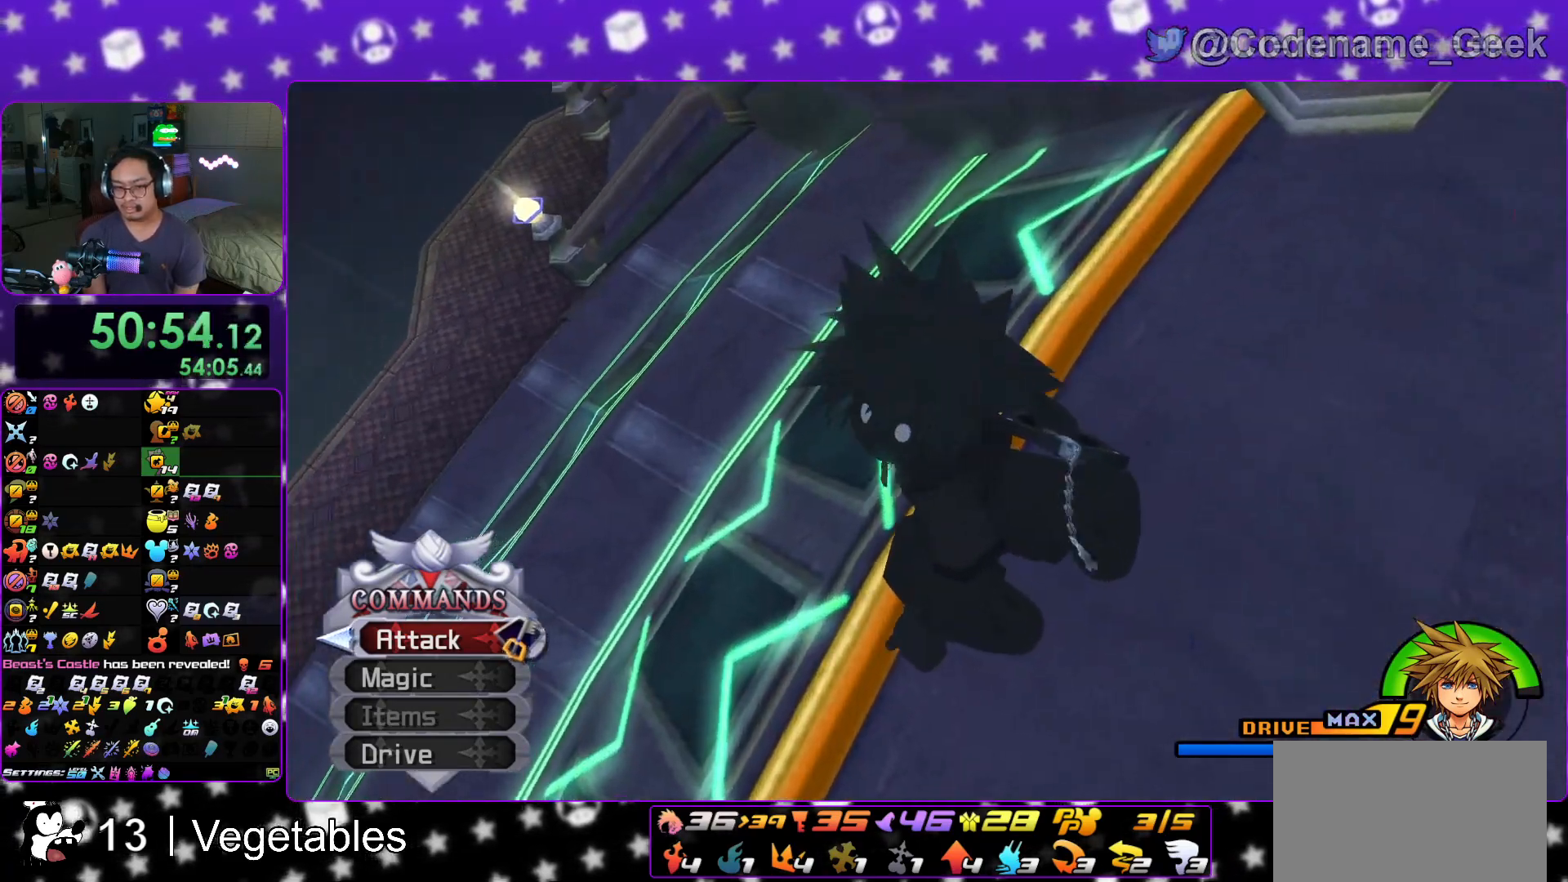
{"buttons": [], "left_stick": "center", "right_stick": "center", "events": [[67, "A", "down"], [100, "A", "up"], [134, "B", "down"], [184, "B", "up"], [284, "B", "down"], [317, "B", "up"], [434, "B", "down"], [501, "B", "up"]]}
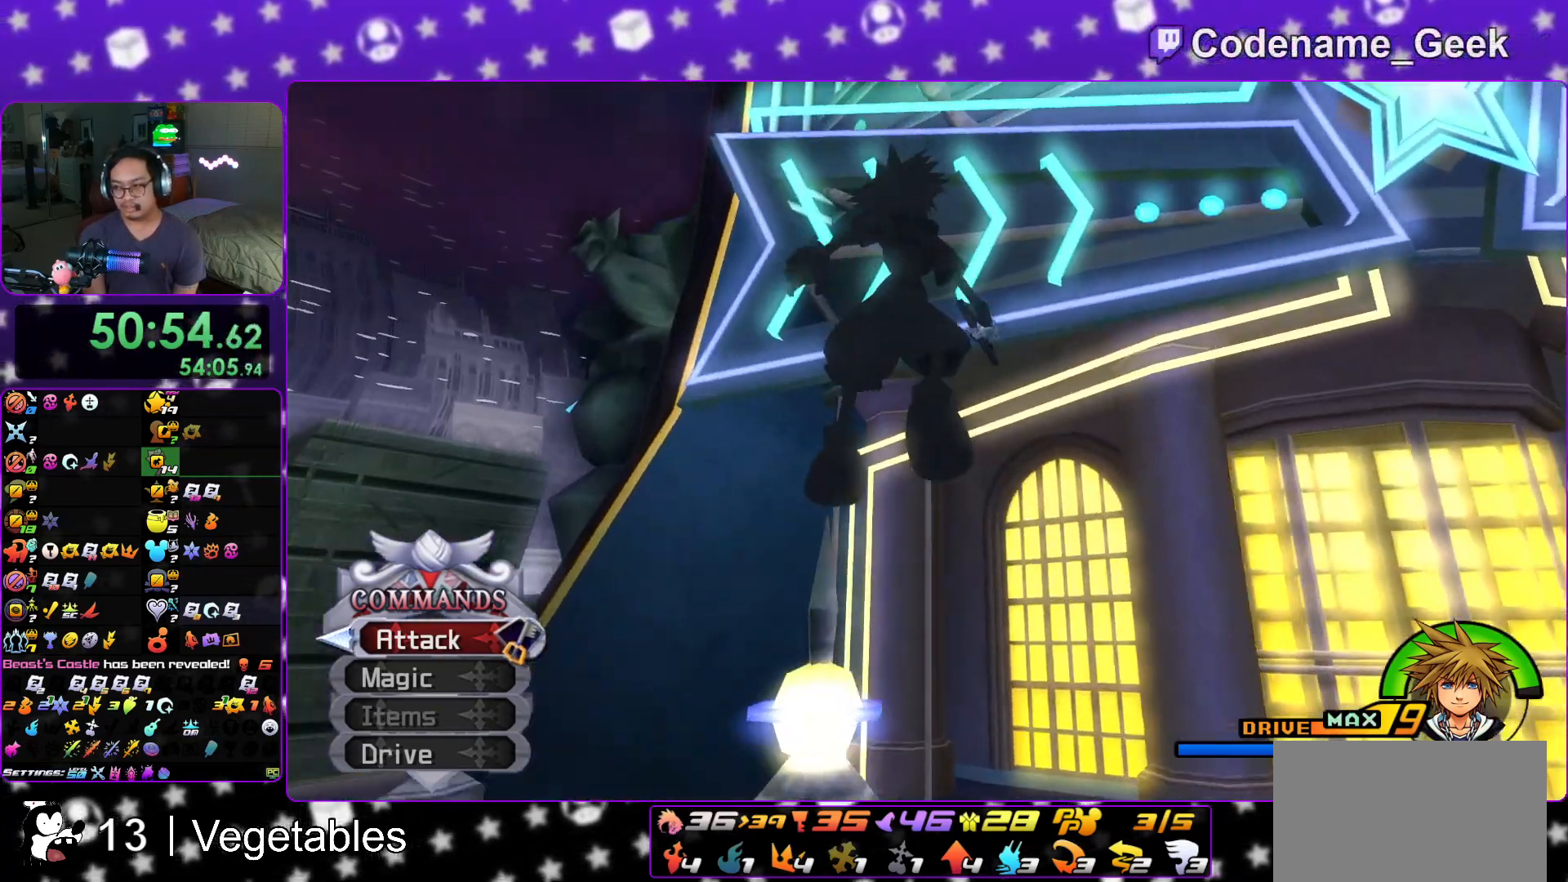
{"buttons": [], "left_stick": "center", "right_stick": "center", "events": [[33, "A", "down"], [50, "A", "up"], [450, "A", "down"], [500, "A", "up"]]}
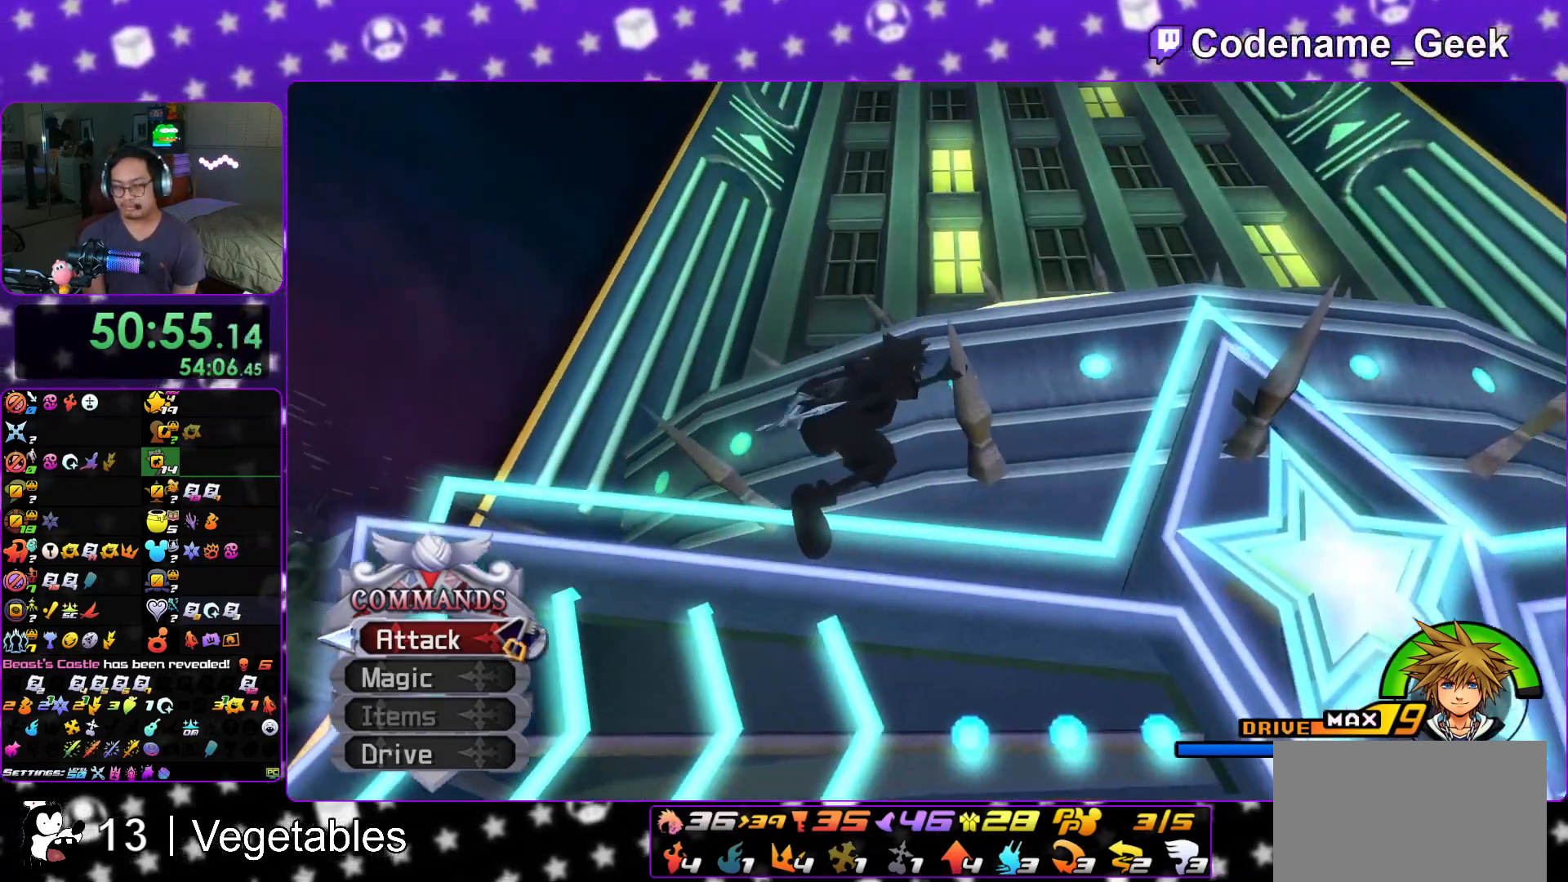
{"buttons": ["B"], "left_stick": "center", "right_stick": "center", "events": [[17, "B", "down"], [84, "B", "up"], [117, "A", "down"], [167, "A", "up"], [401, "A", "down"], [451, "A", "up"], [467, "B", "down"]]}
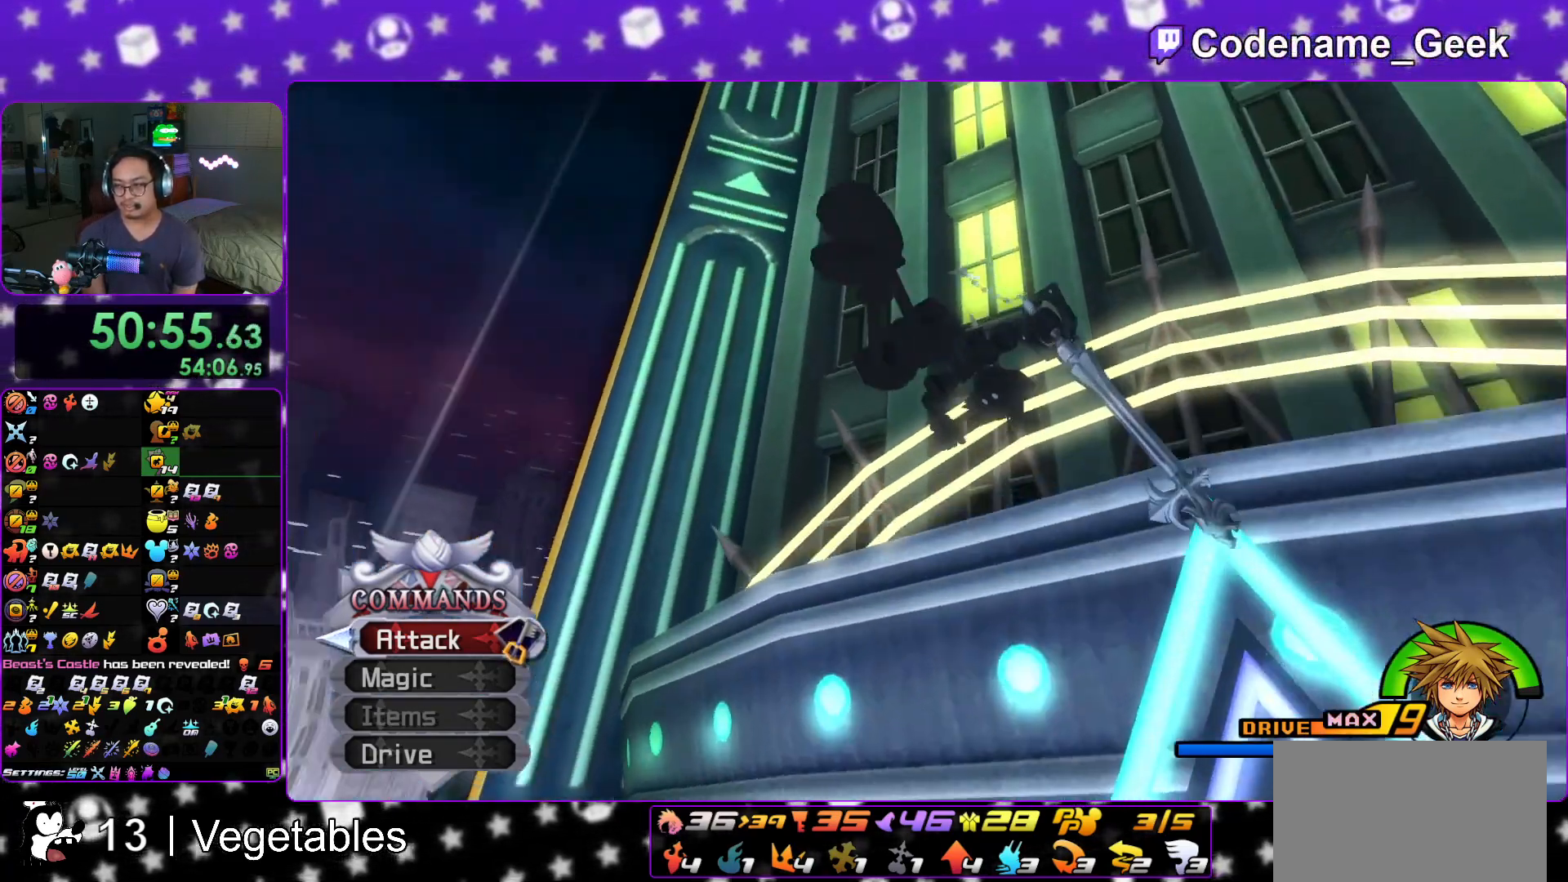
{"buttons": ["B"], "left_stick": "center", "right_stick": "center", "events": [[33, "B", "up"], [66, "A", "down"], [117, "A", "up"], [133, "B", "down"], [200, "B", "up"], [217, "A", "down"], [317, "B", "down"], [333, "B", "up"], [434, "A", "up"], [434, "B", "down"]]}
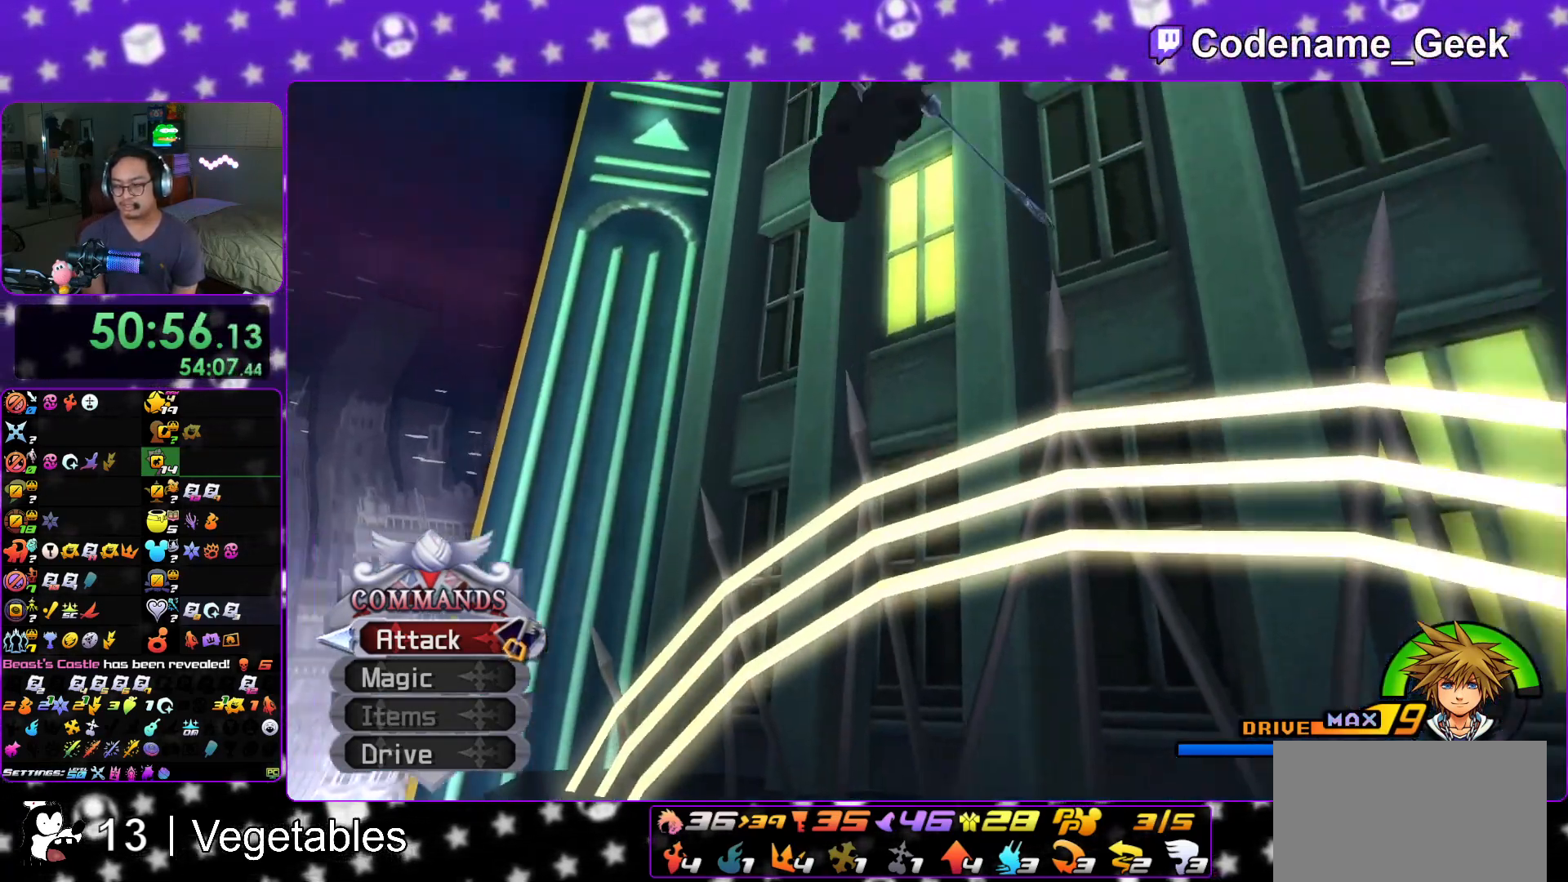
{"buttons": ["A"], "left_stick": "center", "right_stick": "center", "events": [[17, "B", "up"], [34, "A", "down"], [100, "A", "up"], [200, "A", "down"], [234, "A", "up"], [267, "B", "down"], [301, "B", "up"], [334, "A", "down"], [384, "A", "up"], [417, "B", "down"], [467, "B", "up"], [501, "A", "down"]]}
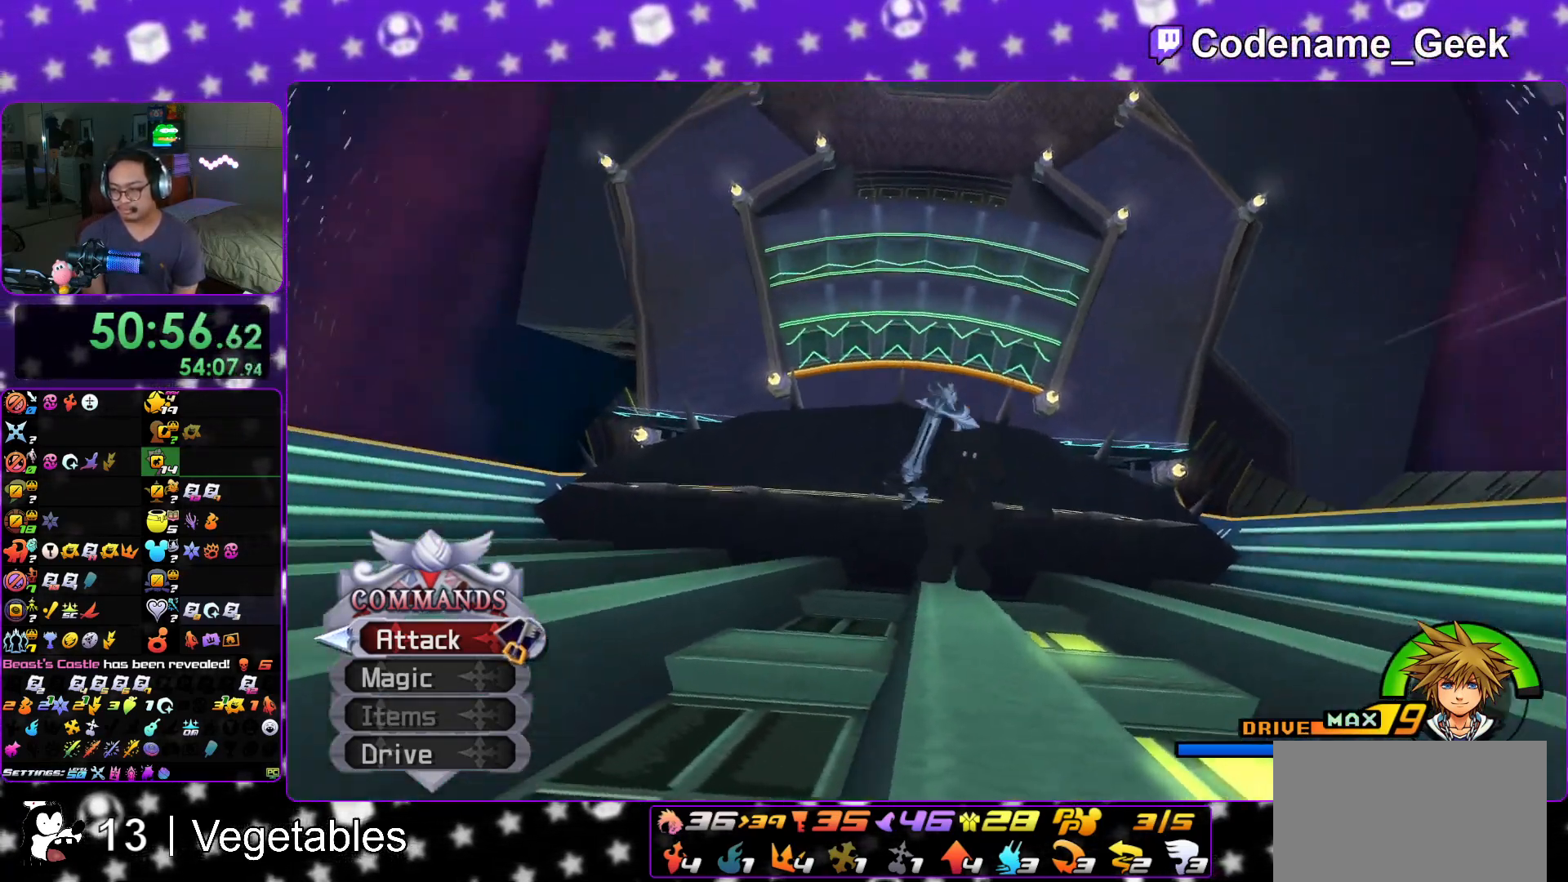
{"buttons": [], "left_stick": "center", "right_stick": "center", "events": [[50, "A", "up"], [66, "B", "down"], [117, "B", "up"], [133, "A", "down"], [200, "A", "up"], [200, "B", "down"], [283, "B", "up"], [317, "A", "down"], [350, "A", "up"], [400, "B", "down"], [417, "B", "up"]]}
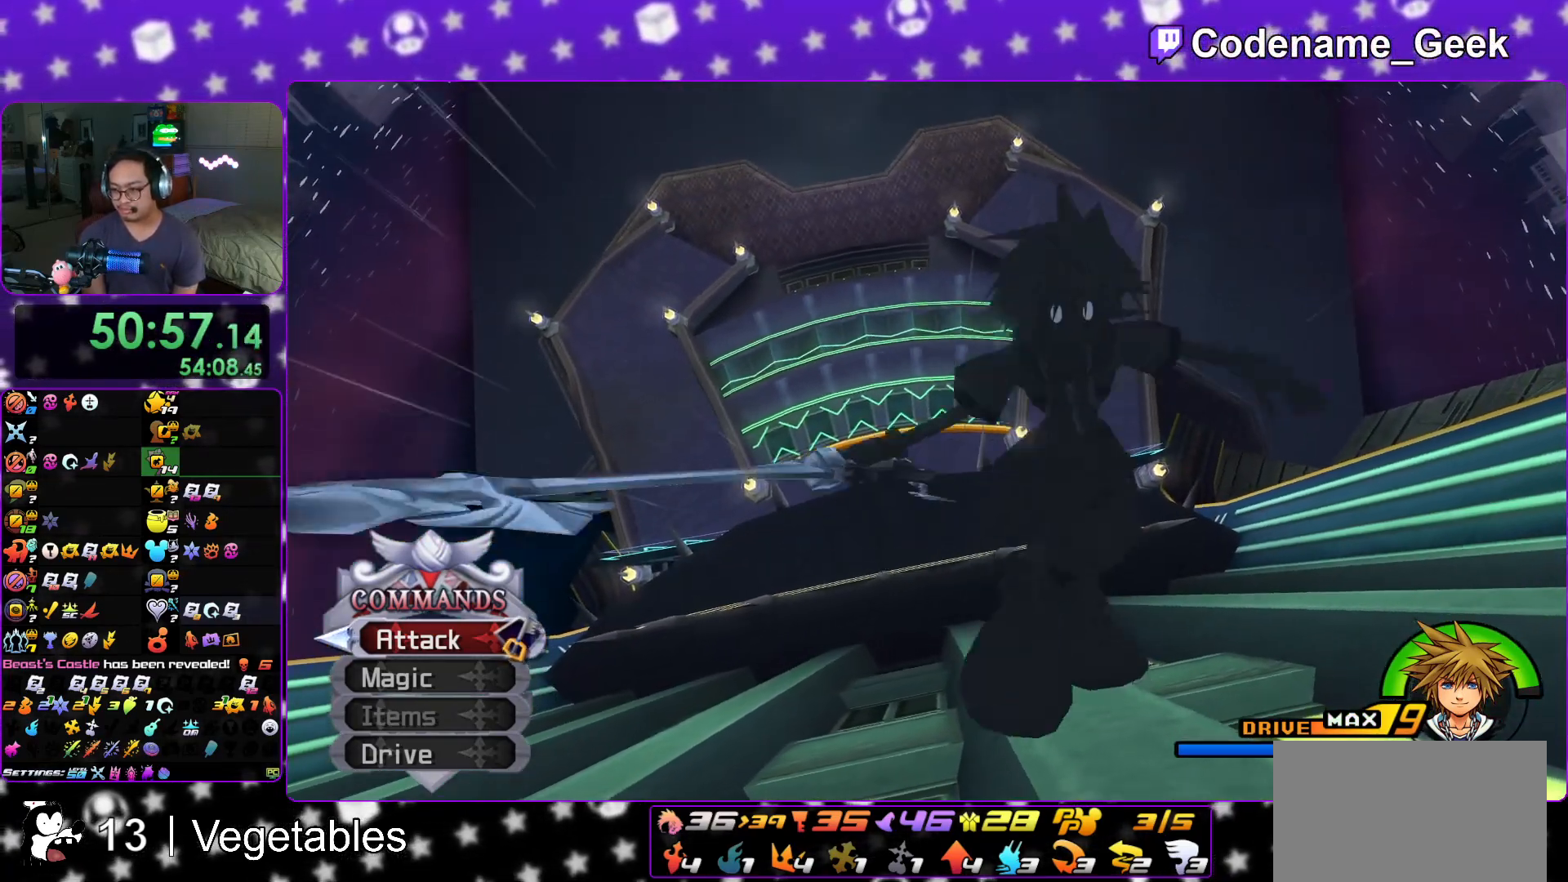
{"buttons": ["B"], "left_stick": "center", "right_stick": "center", "events": [[17, "B", "down"], [50, "B", "up"], [67, "A", "down"], [134, "A", "up"], [150, "B", "down"], [200, "B", "up"], [234, "A", "down"], [284, "A", "up"], [334, "B", "down"], [351, "B", "up"], [384, "A", "down"], [434, "A", "up"], [467, "B", "down"]]}
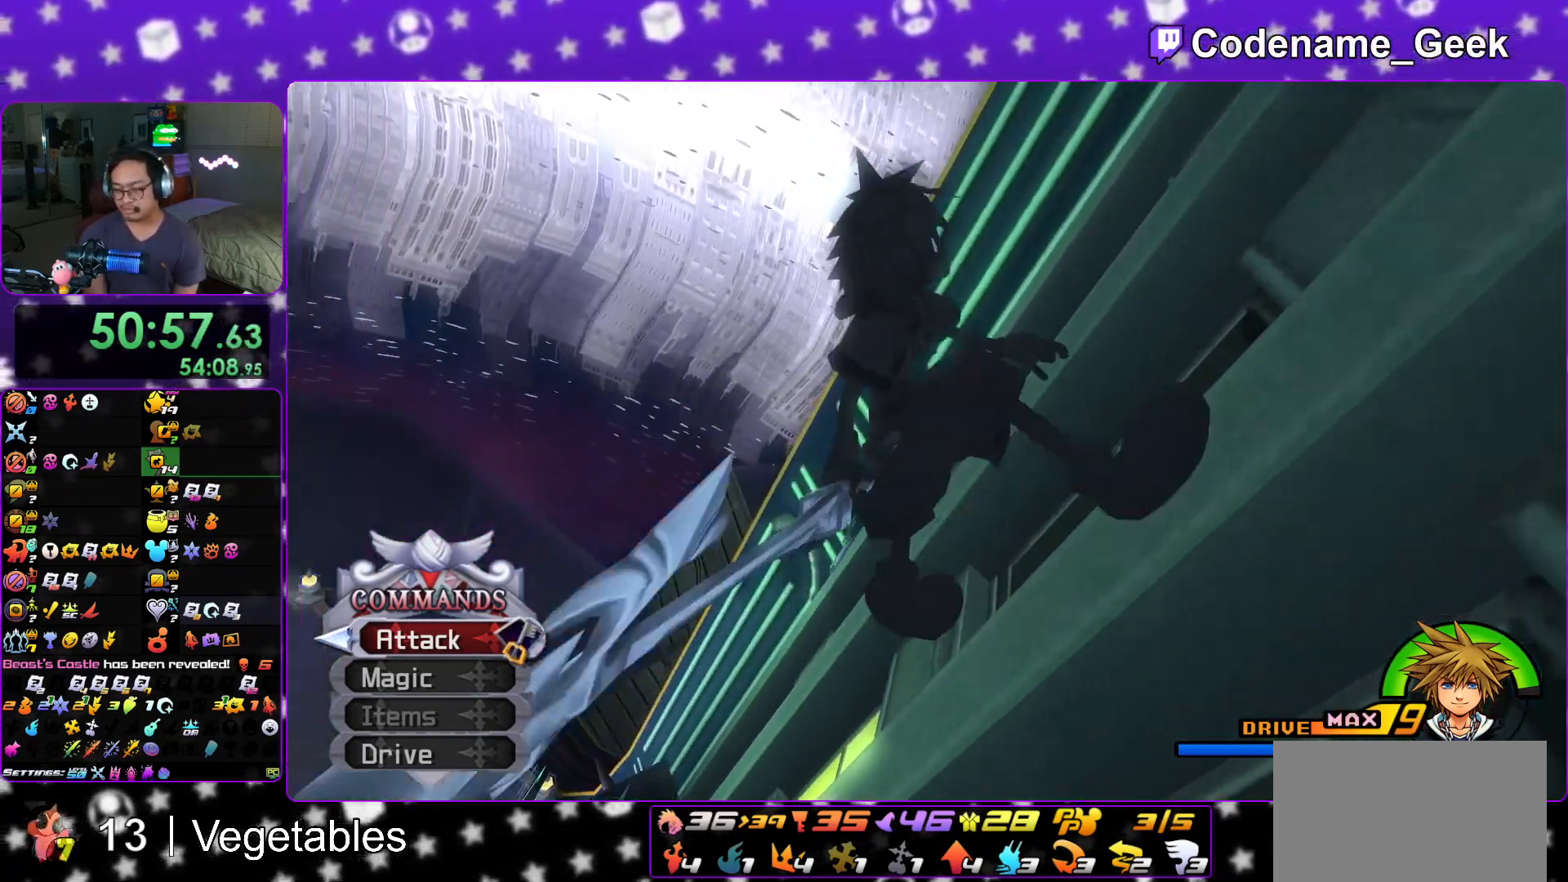
{"buttons": ["A"], "left_stick": "center", "right_stick": "center", "events": [[33, "B", "up"], [117, "B", "down"], [183, "B", "up"], [217, "A", "down"], [267, "A", "up"], [333, "A", "down"], [383, "A", "up"], [417, "B", "down"], [484, "B", "up"], [500, "A", "down"]]}
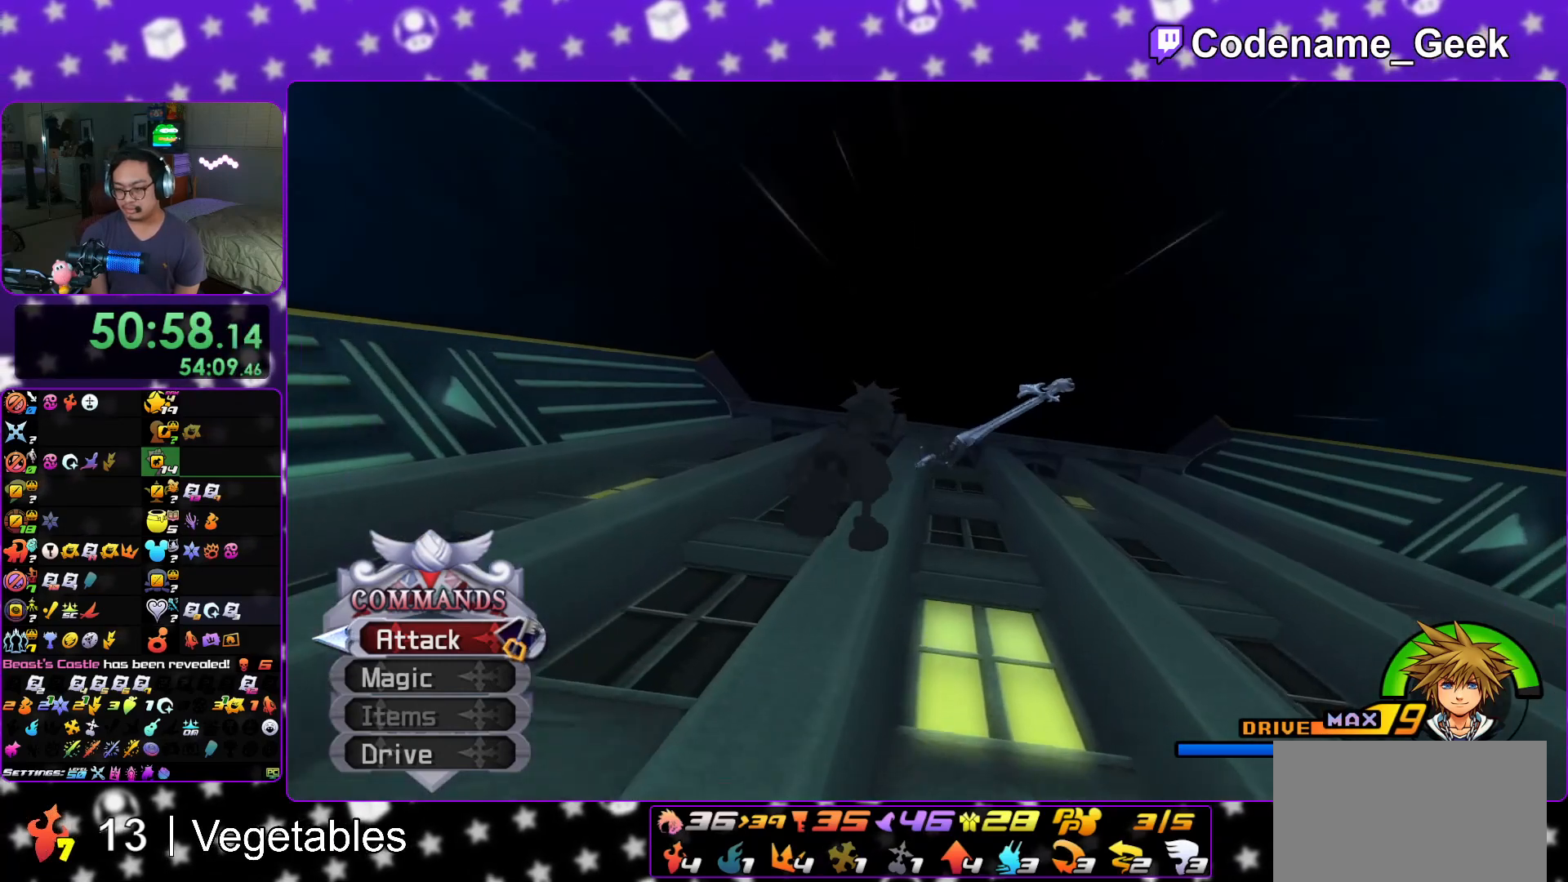
{"buttons": [], "left_stick": "center", "right_stick": "center", "events": [[67, "A", "up"], [100, "B", "down"], [134, "B", "up"], [267, "B", "down"], [284, "B", "up"], [401, "B", "down"], [434, "B", "up"]]}
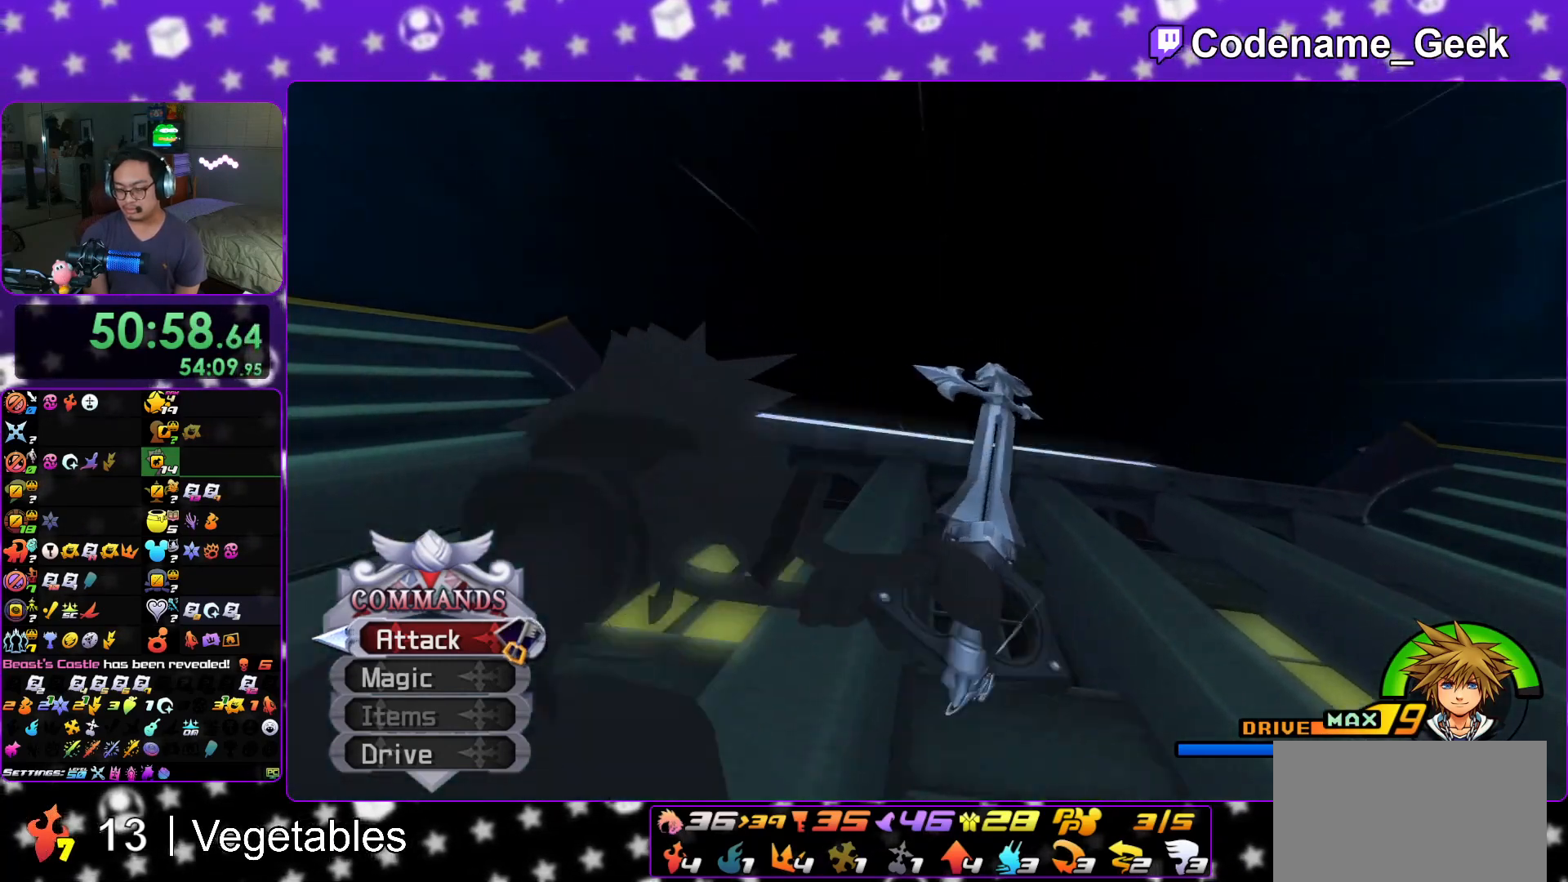
{"buttons": ["B"], "left_stick": "center", "right_stick": "center", "events": [[50, "B", "down"], [83, "B", "up"], [133, "A", "down"], [183, "A", "up"], [267, "A", "down"], [317, "A", "up"], [450, "A", "down"], [484, "A", "up"], [500, "B", "down"]]}
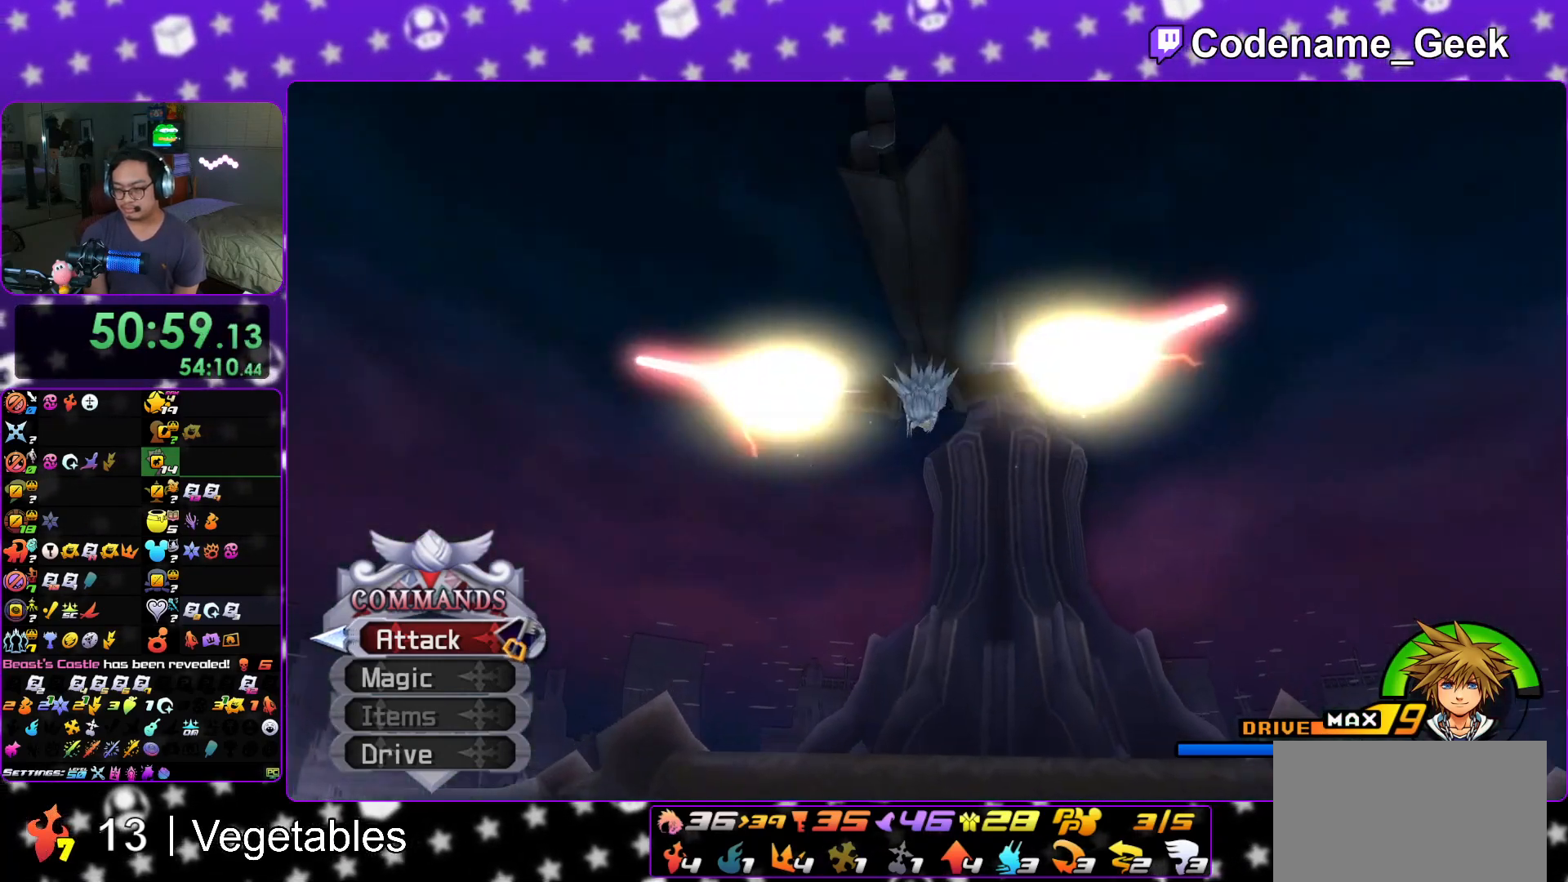
{"buttons": ["A"], "left_stick": "center", "right_stick": "center"}
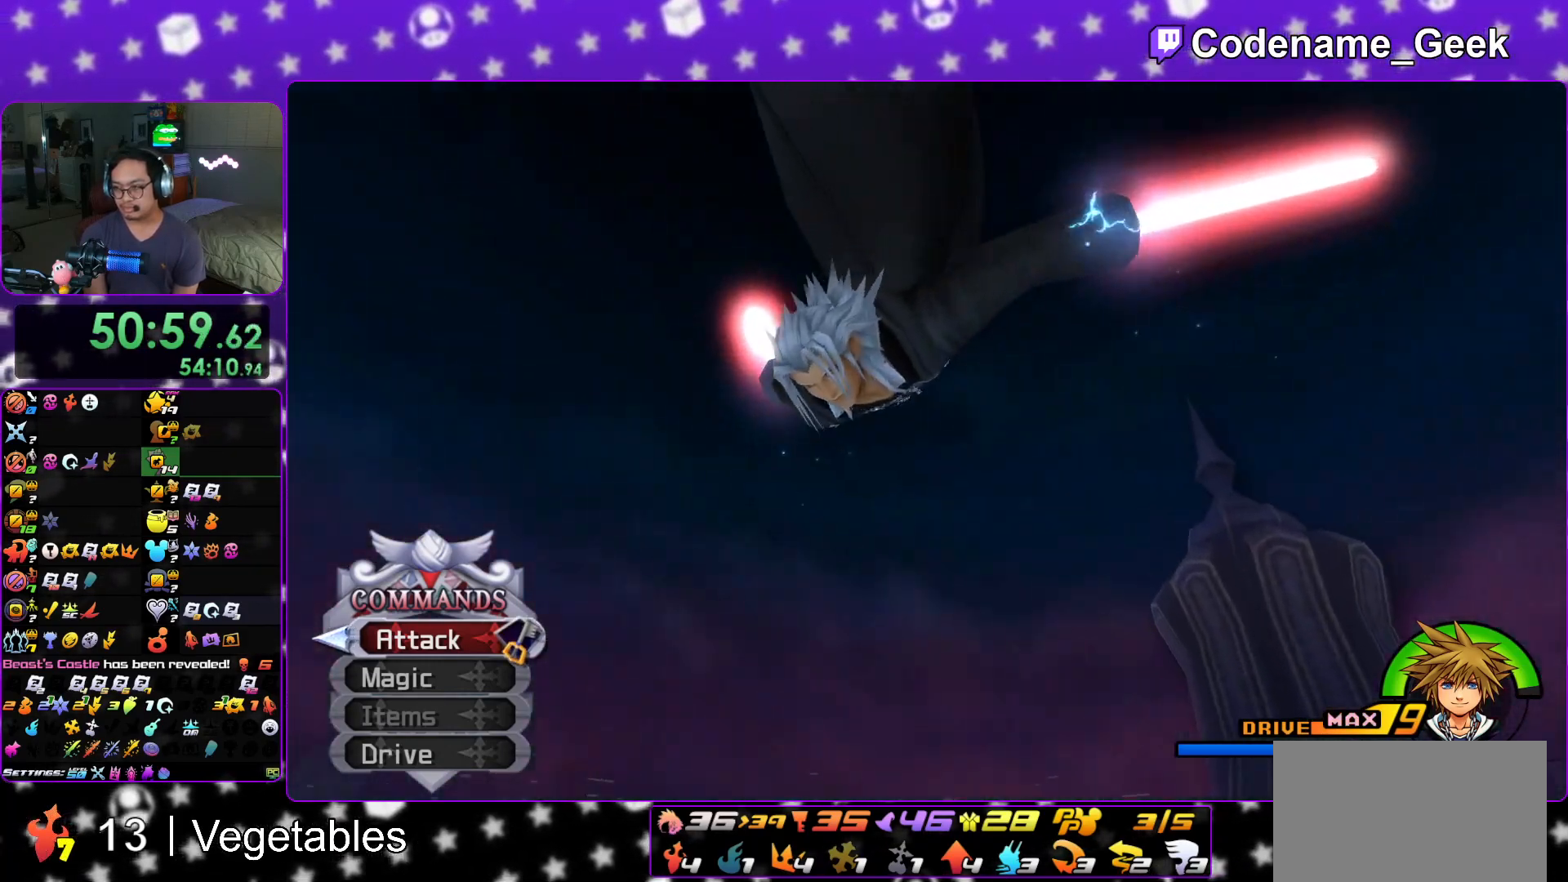
{"buttons": [], "left_stick": "center", "right_stick": "center", "events": [[100, "A", "up"], [117, "B", "down"], [183, "B", "up"], [200, "A", "down"], [283, "A", "up"], [317, "B", "down"], [333, "B", "up"], [383, "A", "down"], [434, "A", "up"]]}
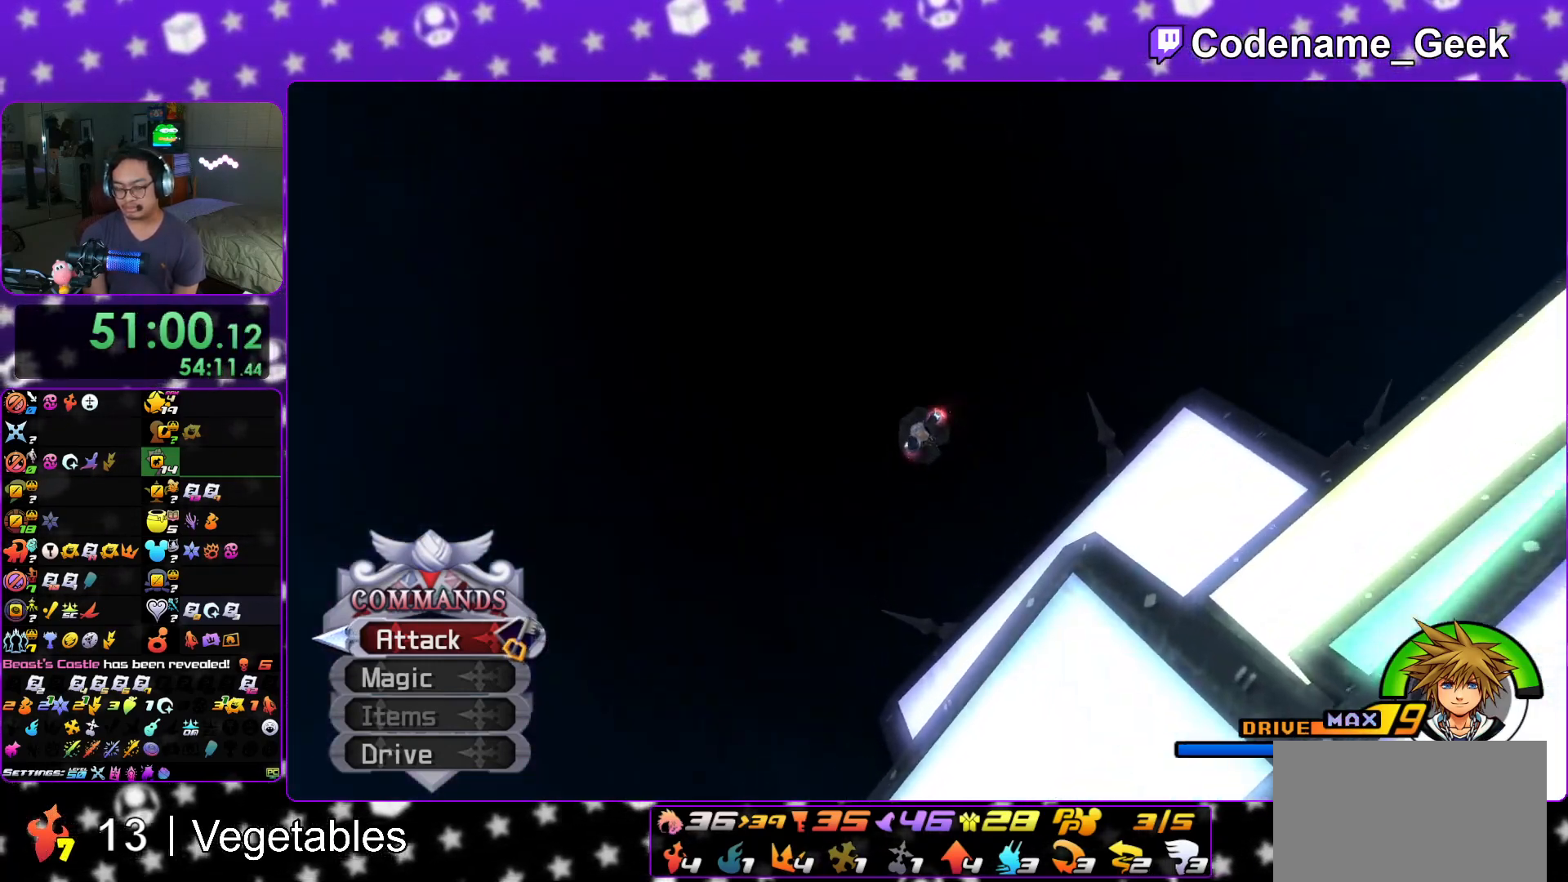
{"buttons": [], "left_stick": "center", "right_stick": "center", "events": [[34, "A", "down"], [67, "A", "up"], [100, "B", "down"], [134, "B", "up"], [167, "A", "down"], [251, "A", "up"]]}
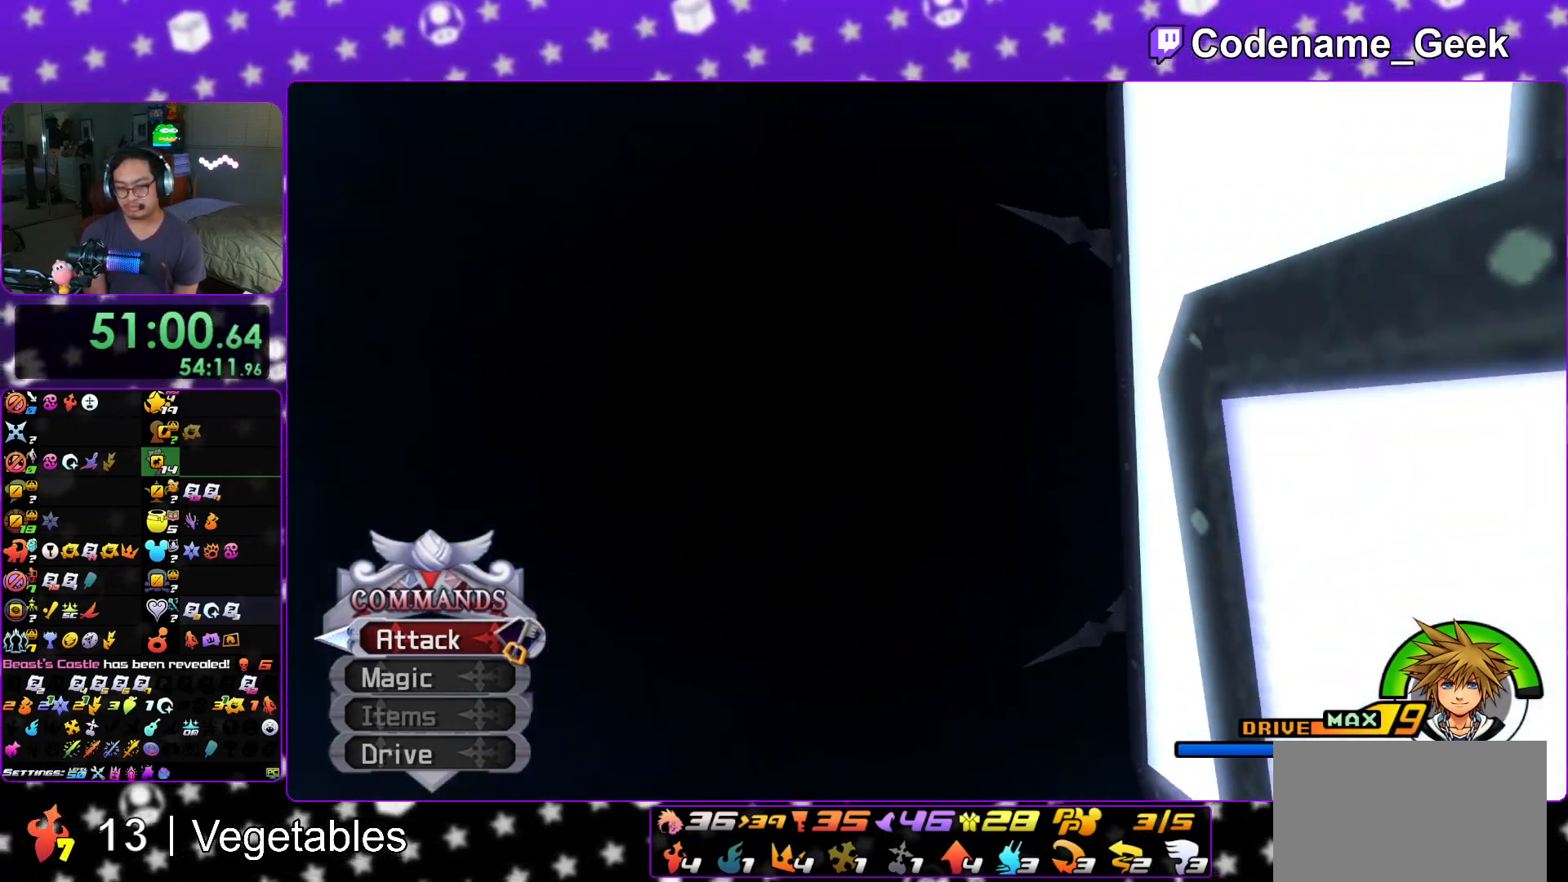
{"buttons": [], "left_stick": "center", "right_stick": "center", "events": []}
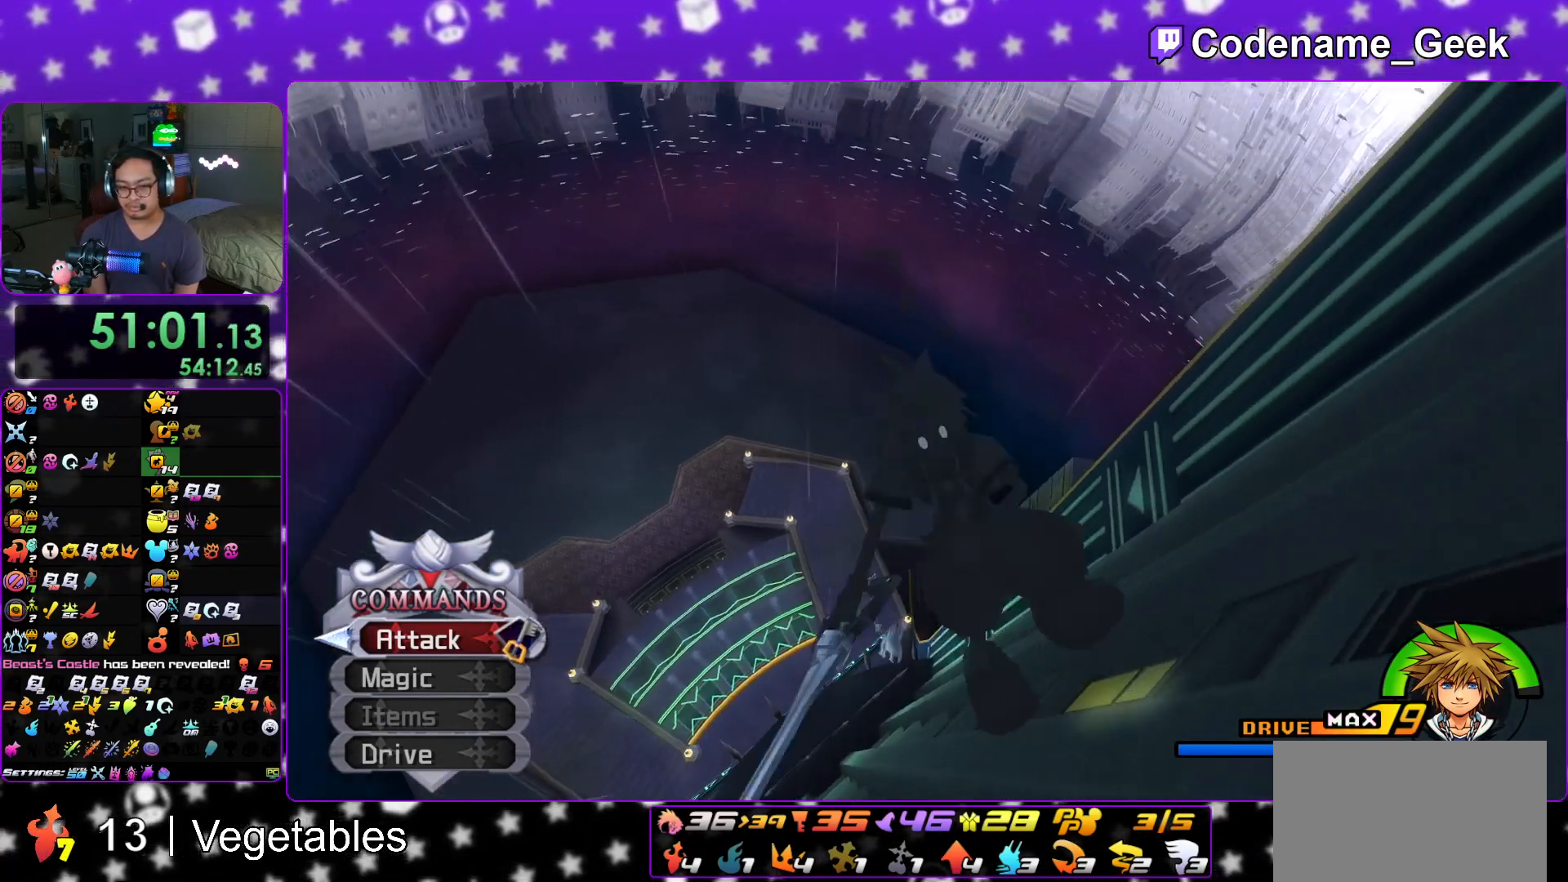
{"buttons": [], "left_stick": "center", "right_stick": "center", "events": []}
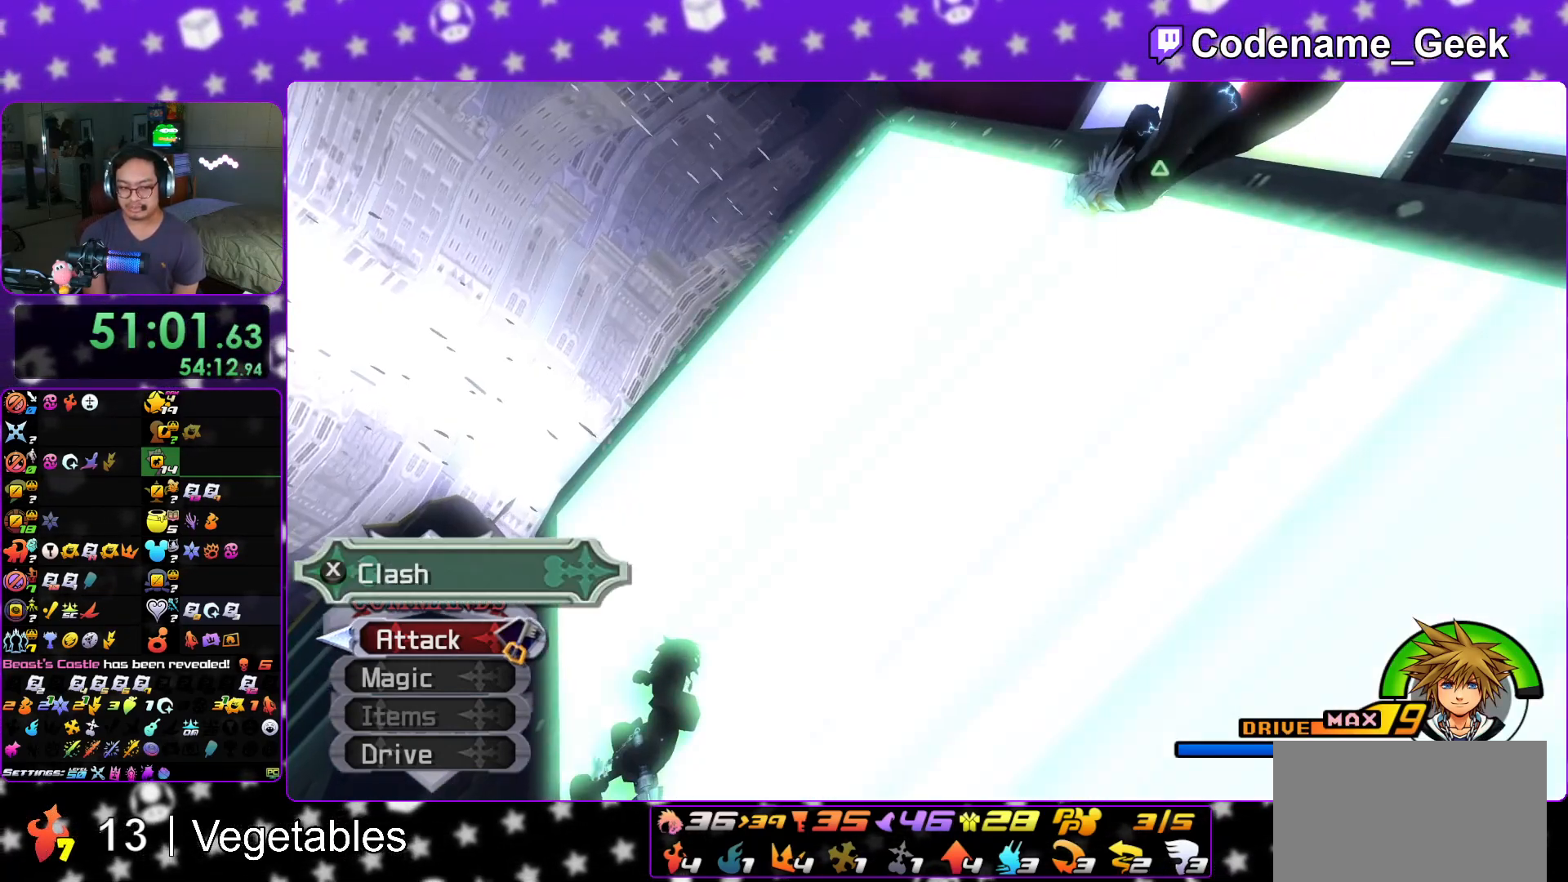
{"buttons": [], "left_stick": "center", "right_stick": "center", "events": []}
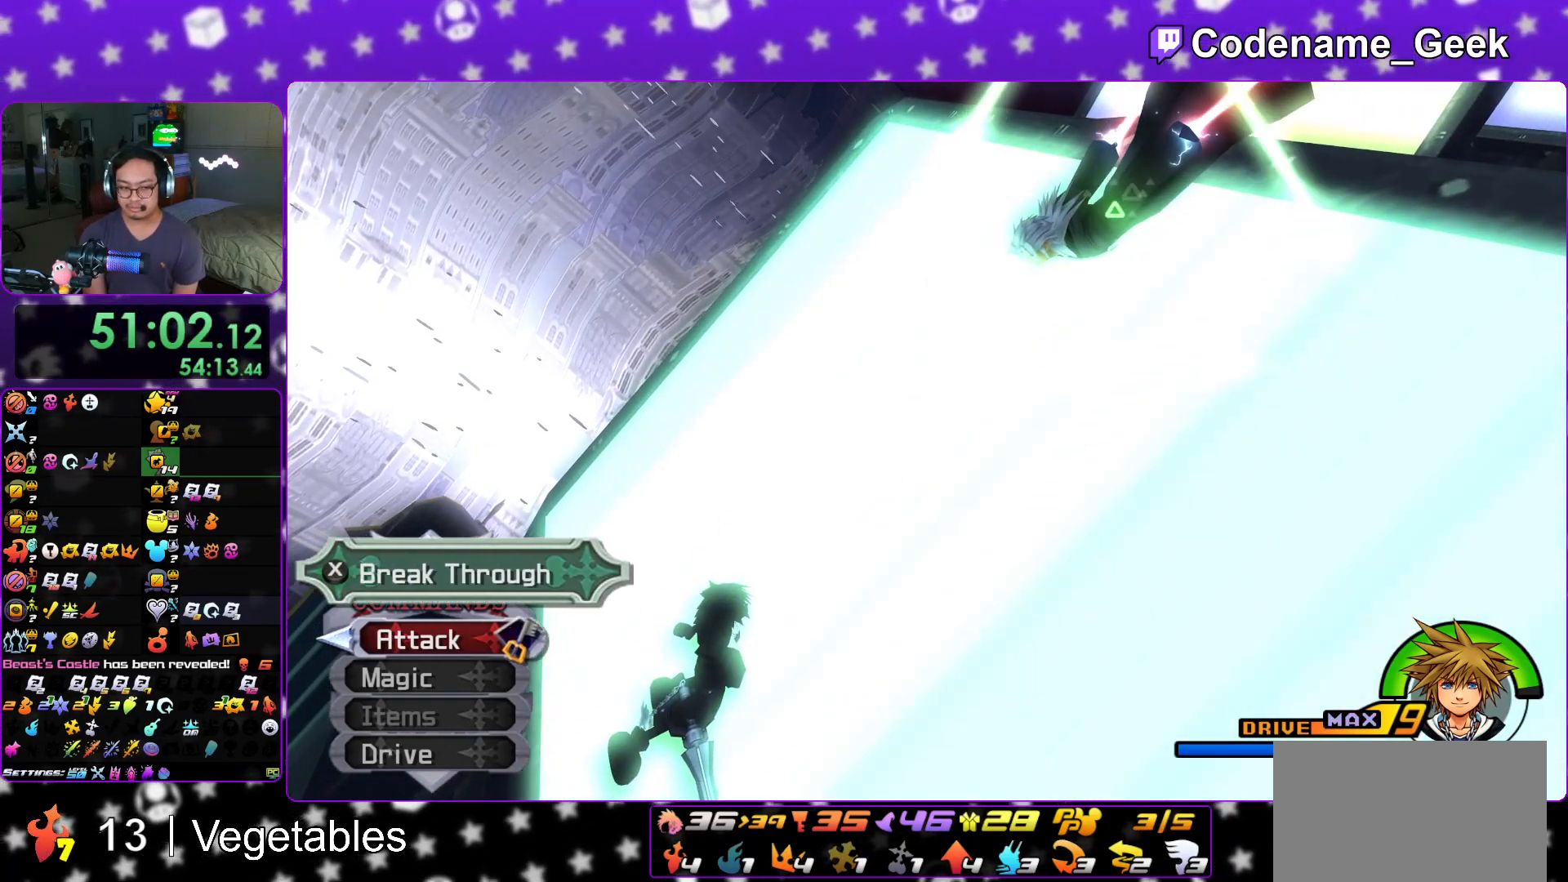
{"buttons": ["X"], "left_stick": "center", "right_stick": "center", "events": [[483, "X", "down"]]}
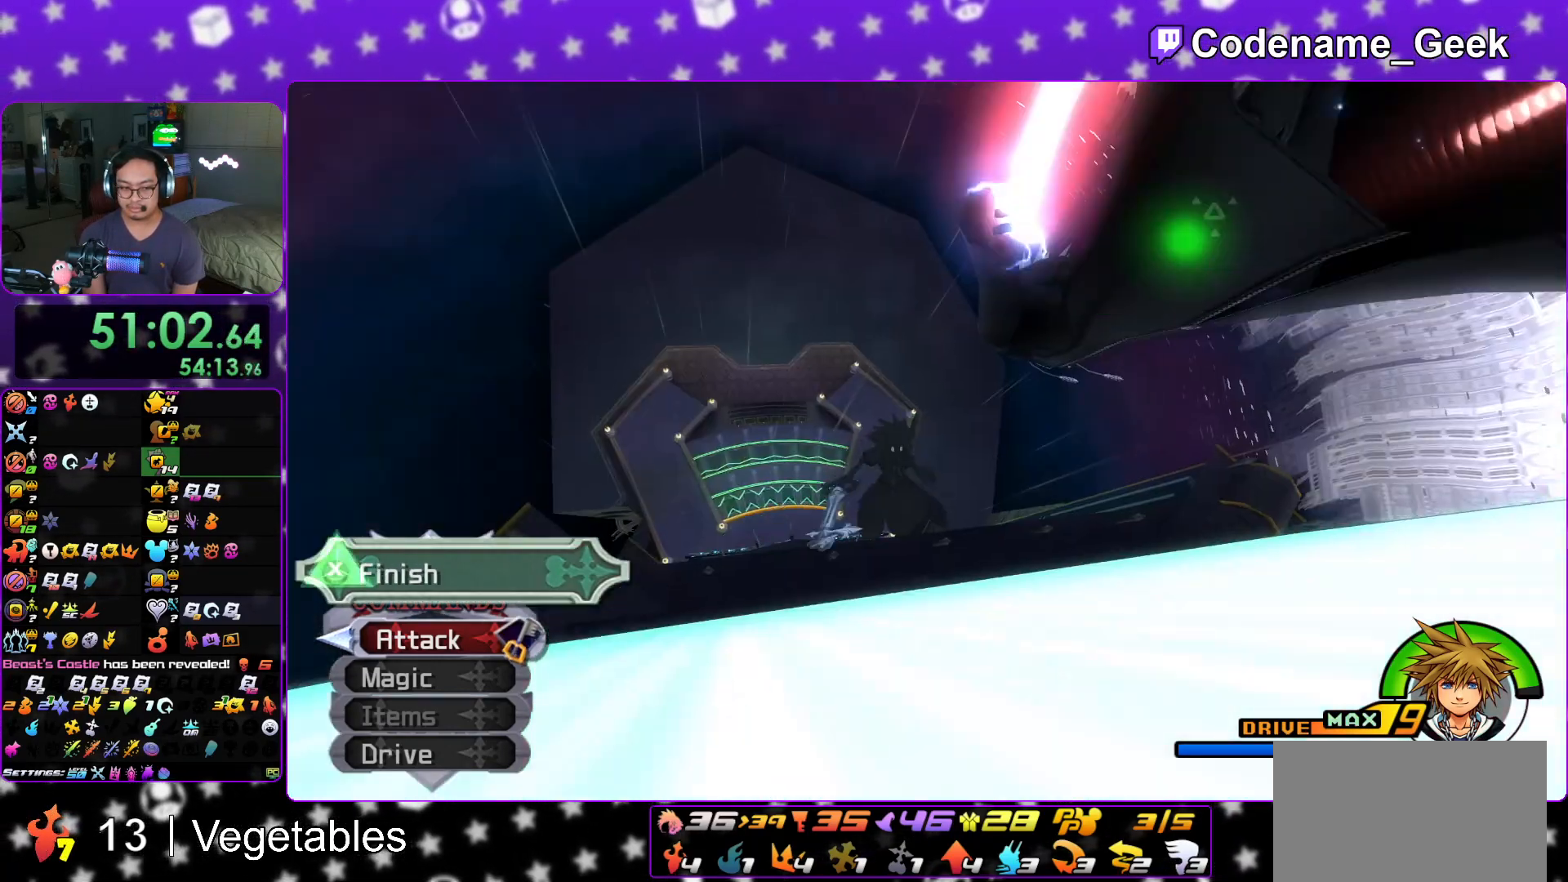
{"buttons": [], "left_stick": "center", "right_stick": "center", "events": [[83, "X", "up"]]}
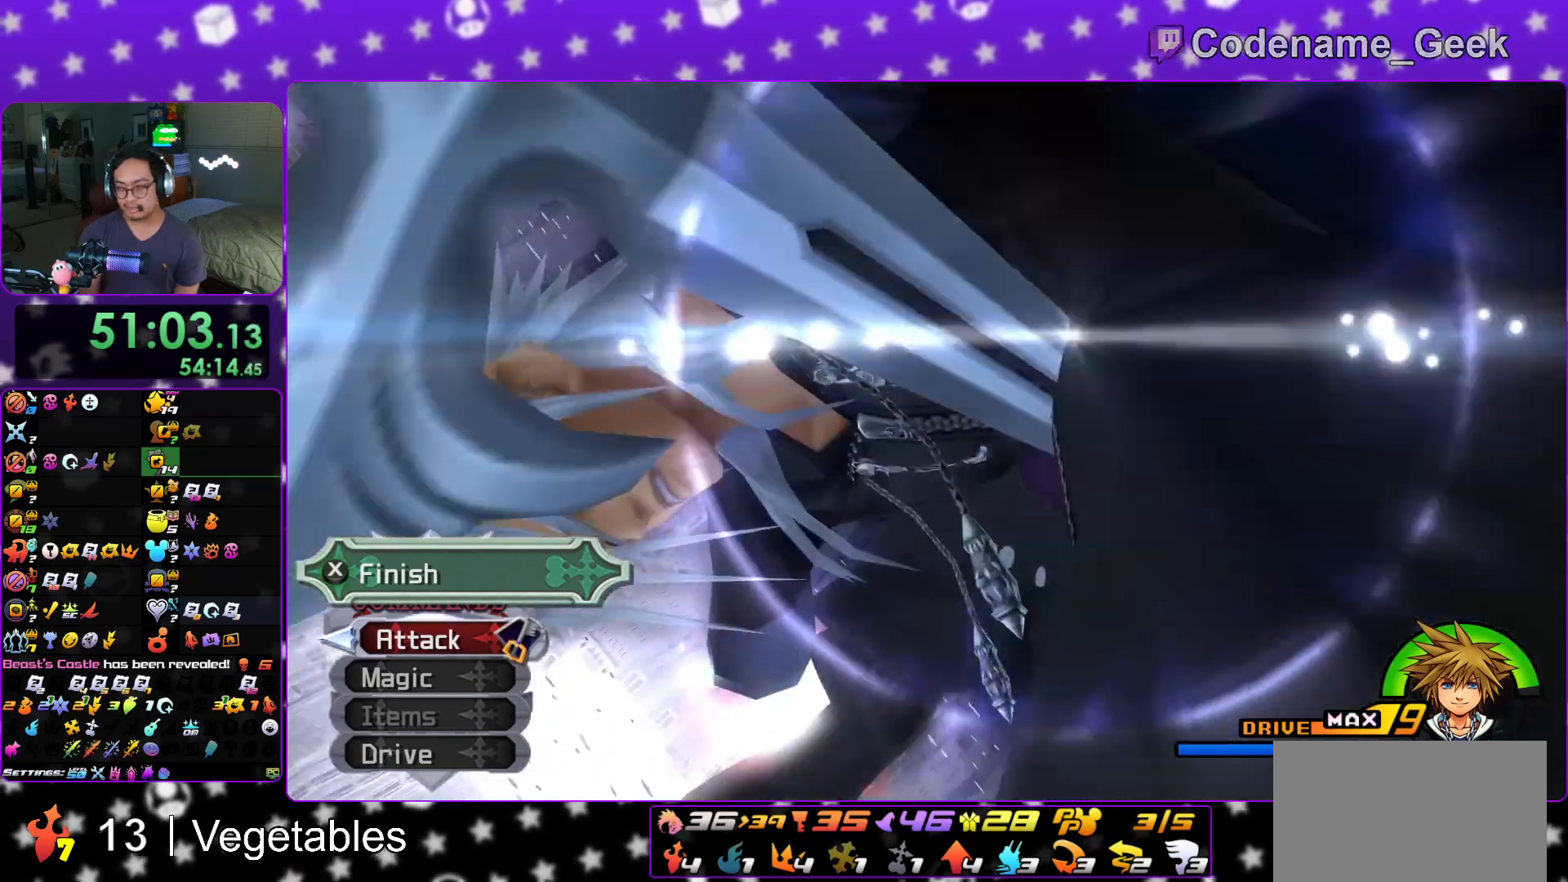
{"buttons": [], "left_stick": "center", "right_stick": "center", "events": []}
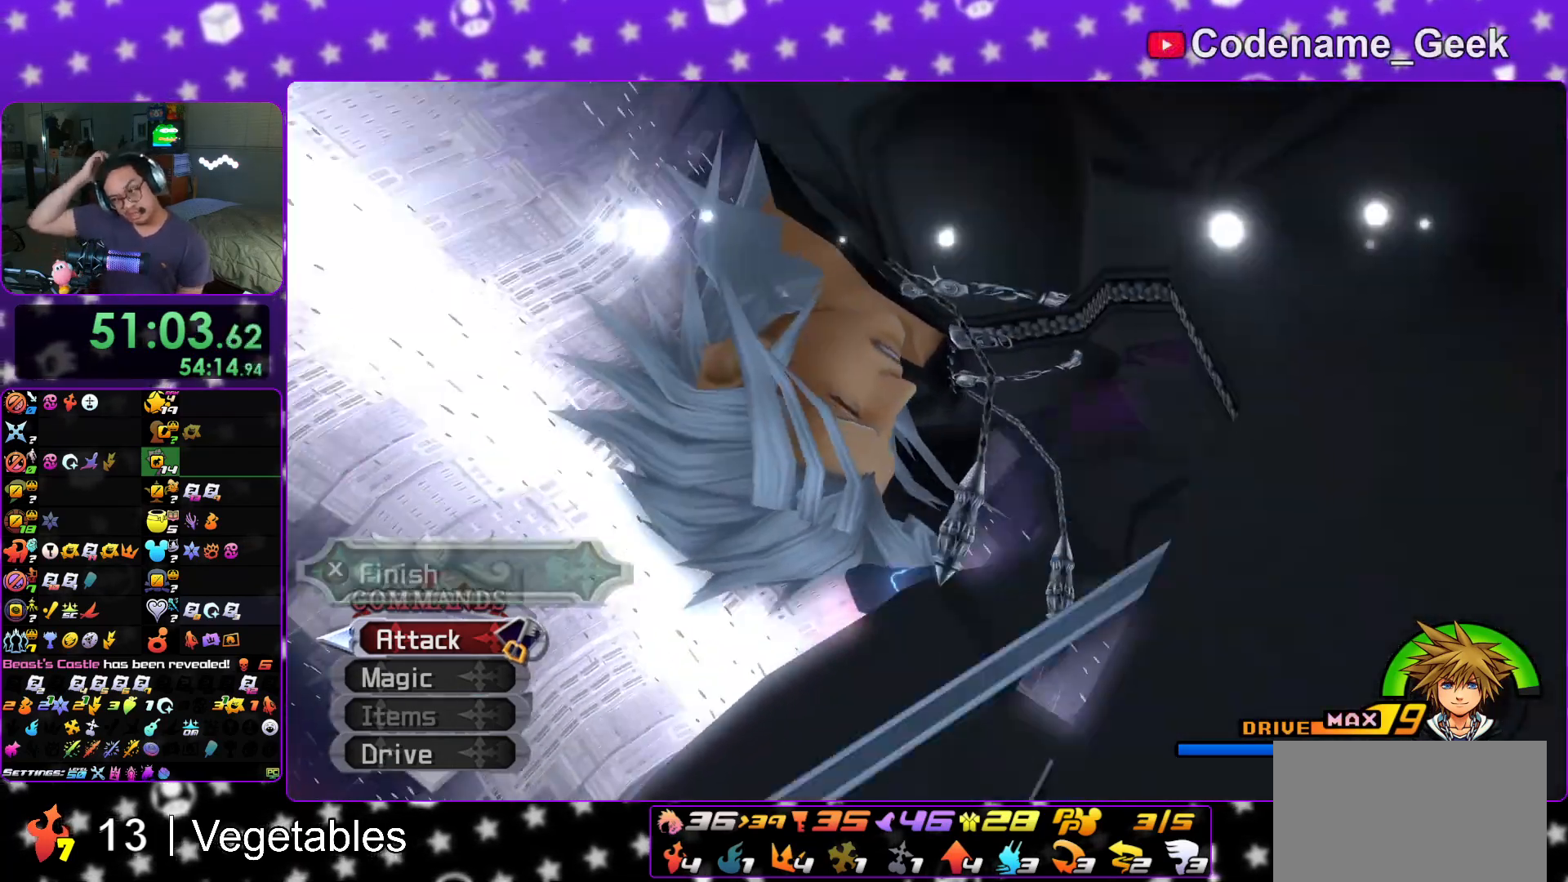
{"buttons": [], "left_stick": "center", "right_stick": "center", "events": []}
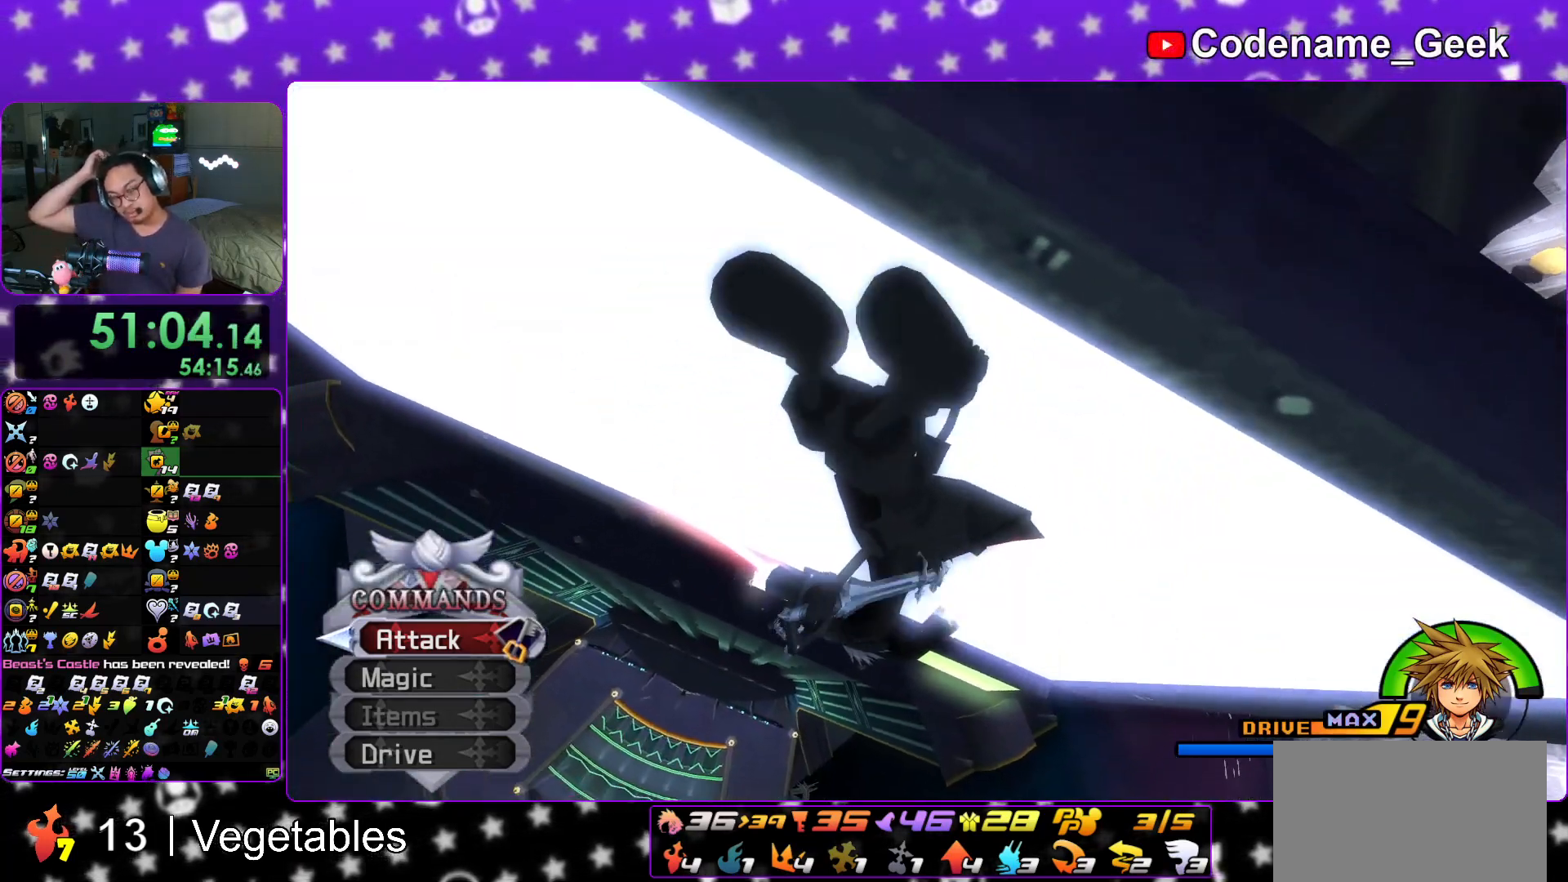
{"buttons": [], "left_stick": "center", "right_stick": "center", "events": []}
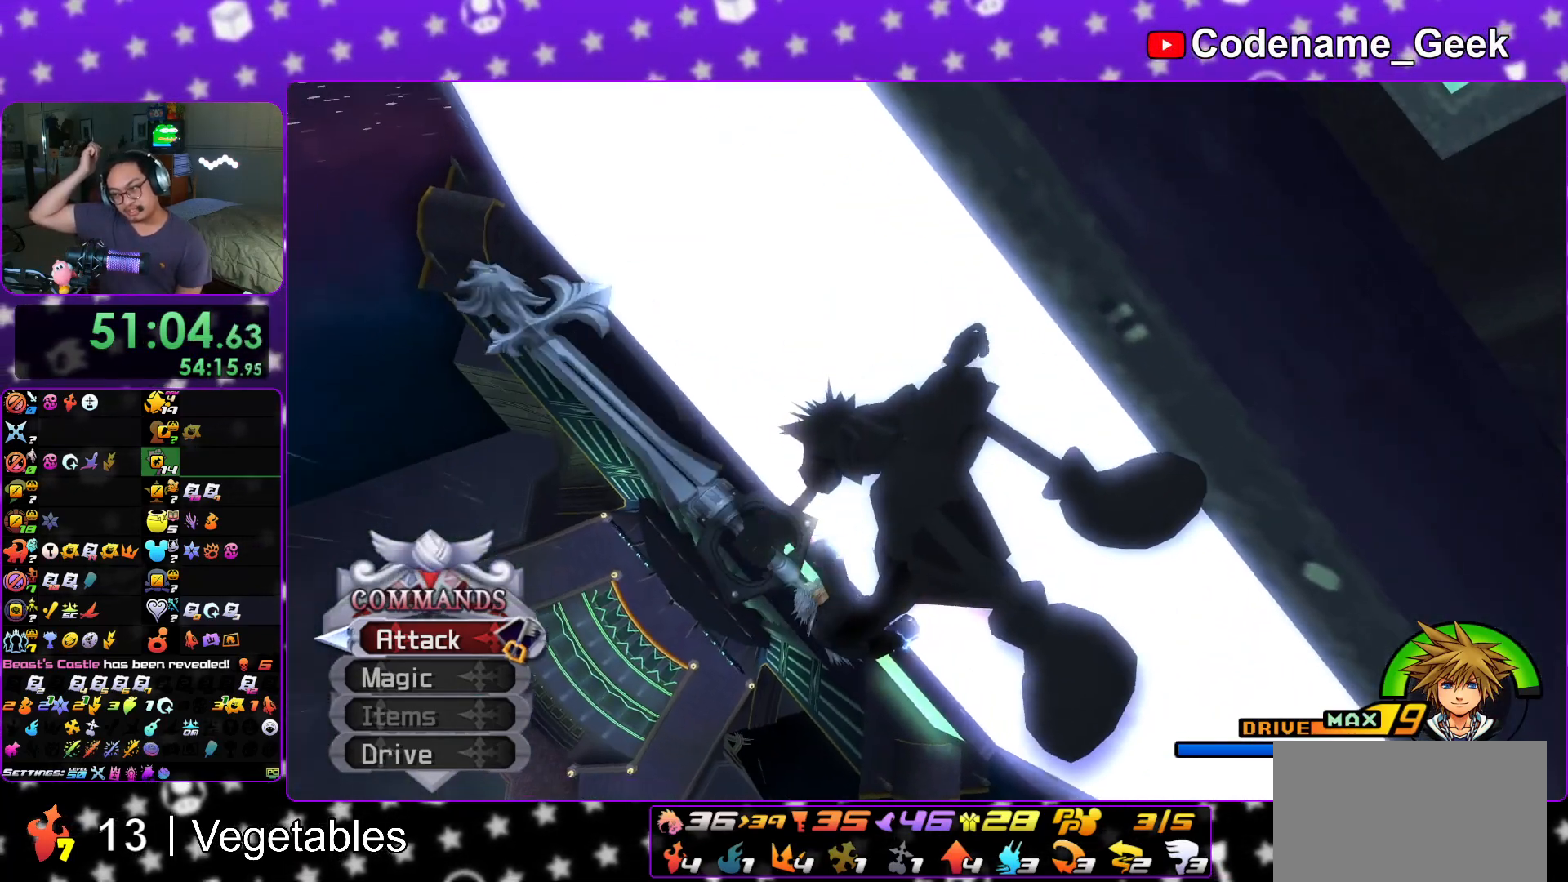
{"buttons": [], "left_stick": "center", "right_stick": "center", "events": []}
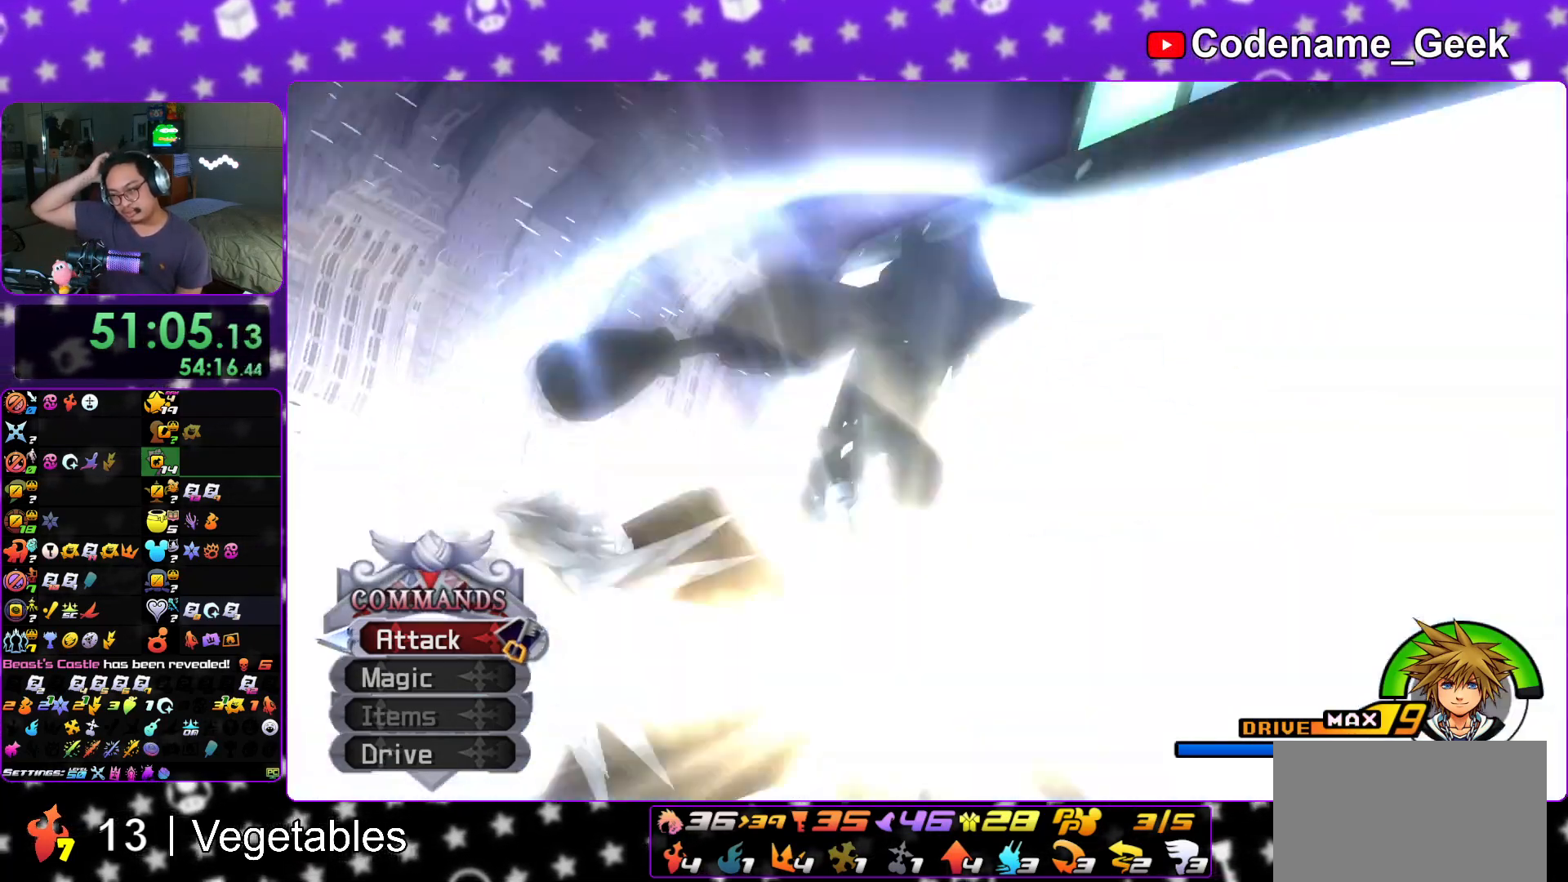
{"buttons": [], "left_stick": "center", "right_stick": "center", "events": []}
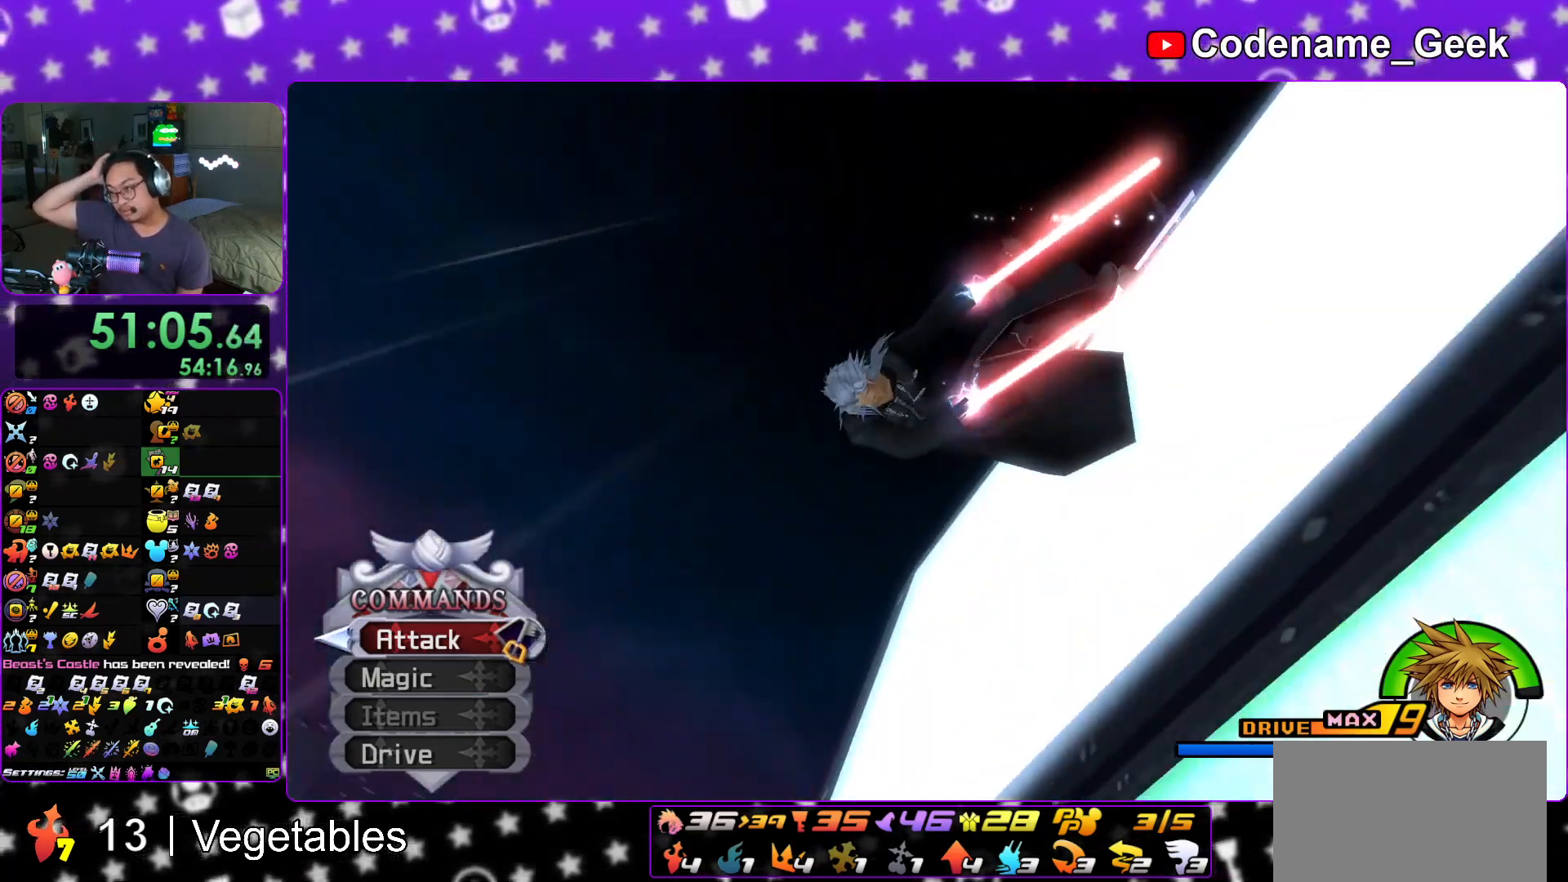
{"buttons": ["R1"], "left_stick": "center", "right_stick": "center"}
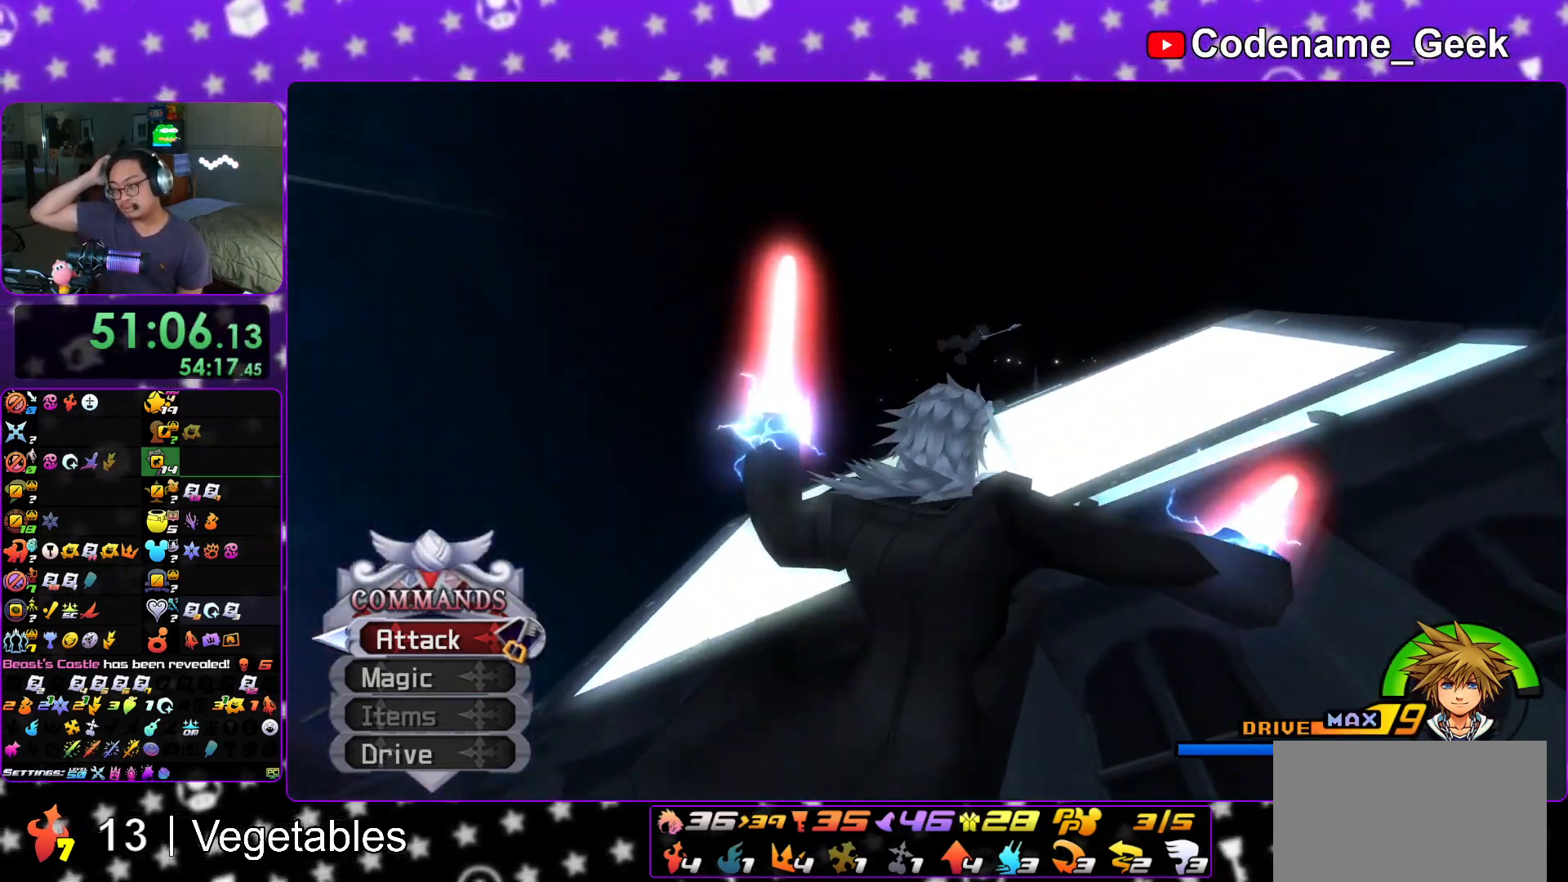
{"buttons": [], "left_stick": "center", "right_stick": "center", "events": [[16, "R1", "up"]]}
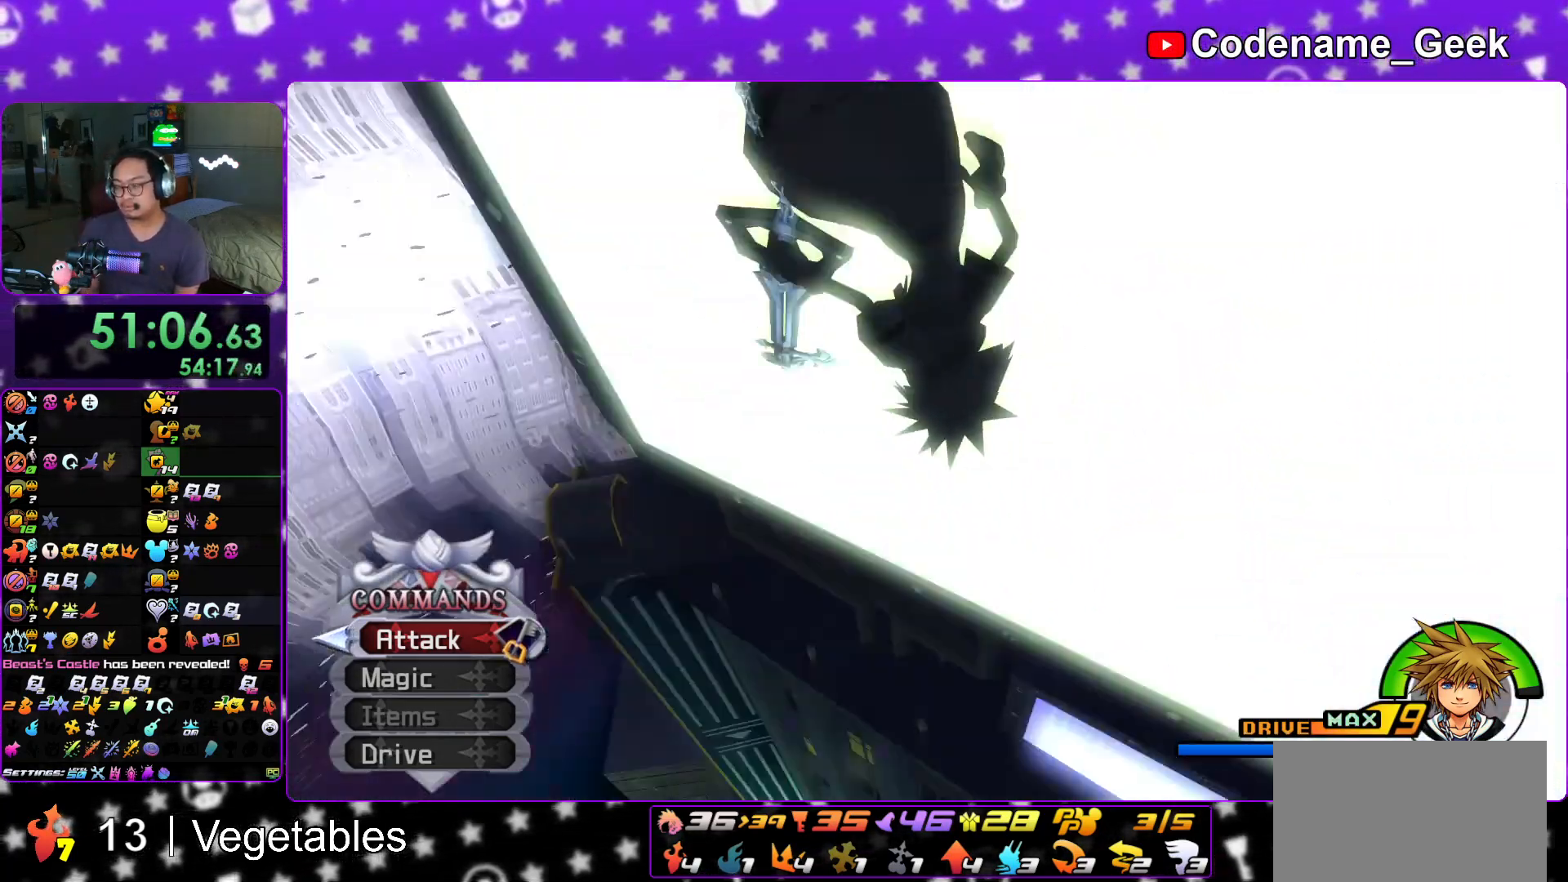
{"buttons": ["A"], "left_stick": "center", "right_stick": "center", "events": [[451, "A", "down"]]}
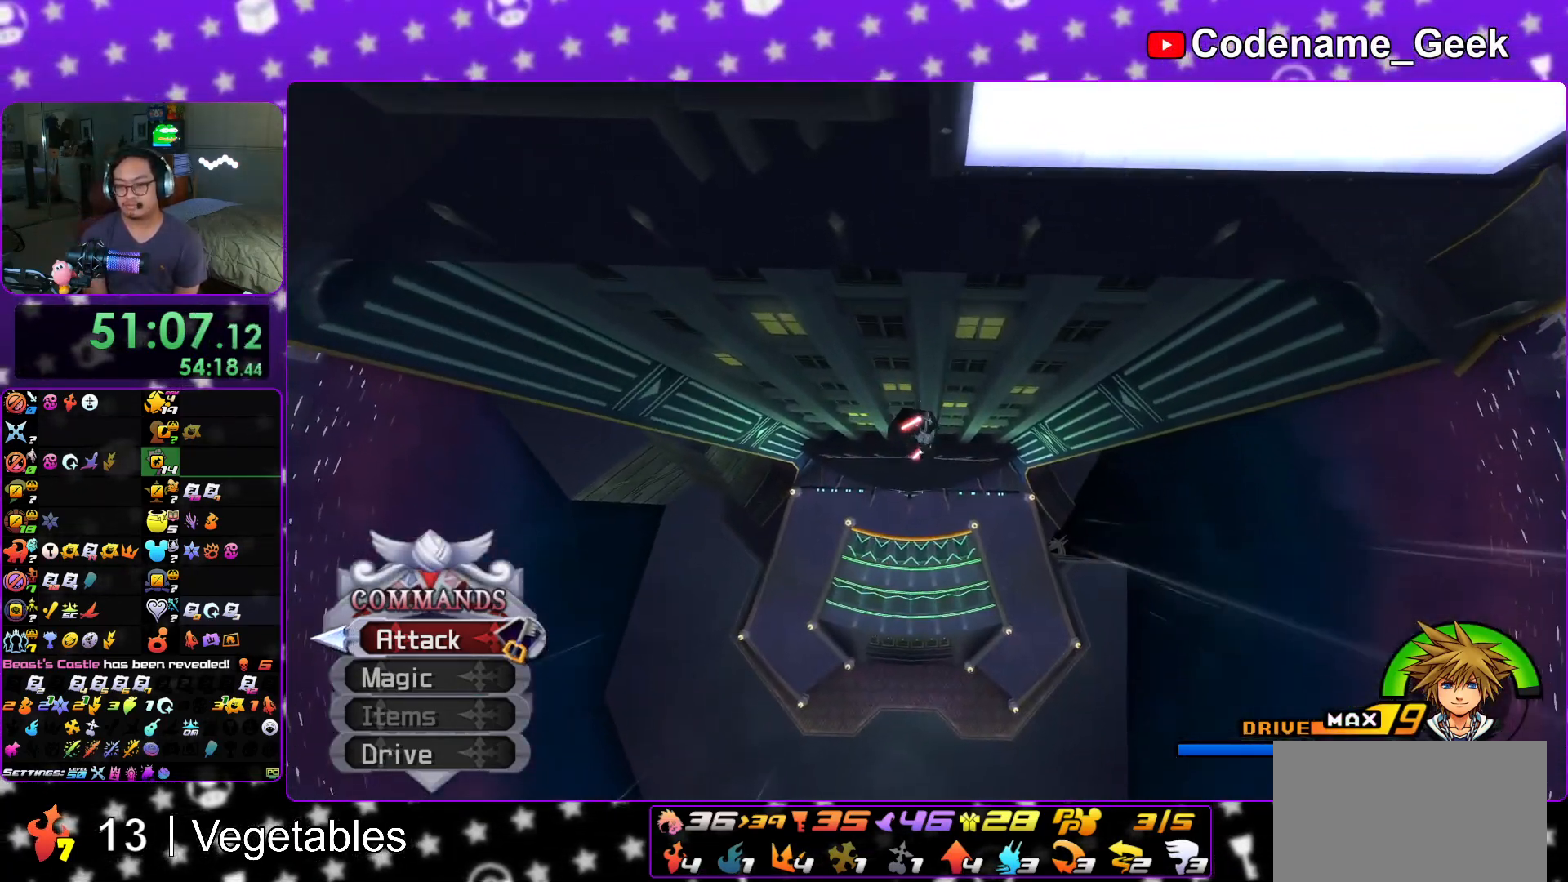
{"buttons": ["B"], "left_stick": "center", "right_stick": "center", "events": [[50, "B", "down"], [83, "B", "up"], [200, "A", "up"], [200, "B", "down"], [300, "A", "down"], [300, "B", "up"], [450, "B", "down"], [467, "A", "up"]]}